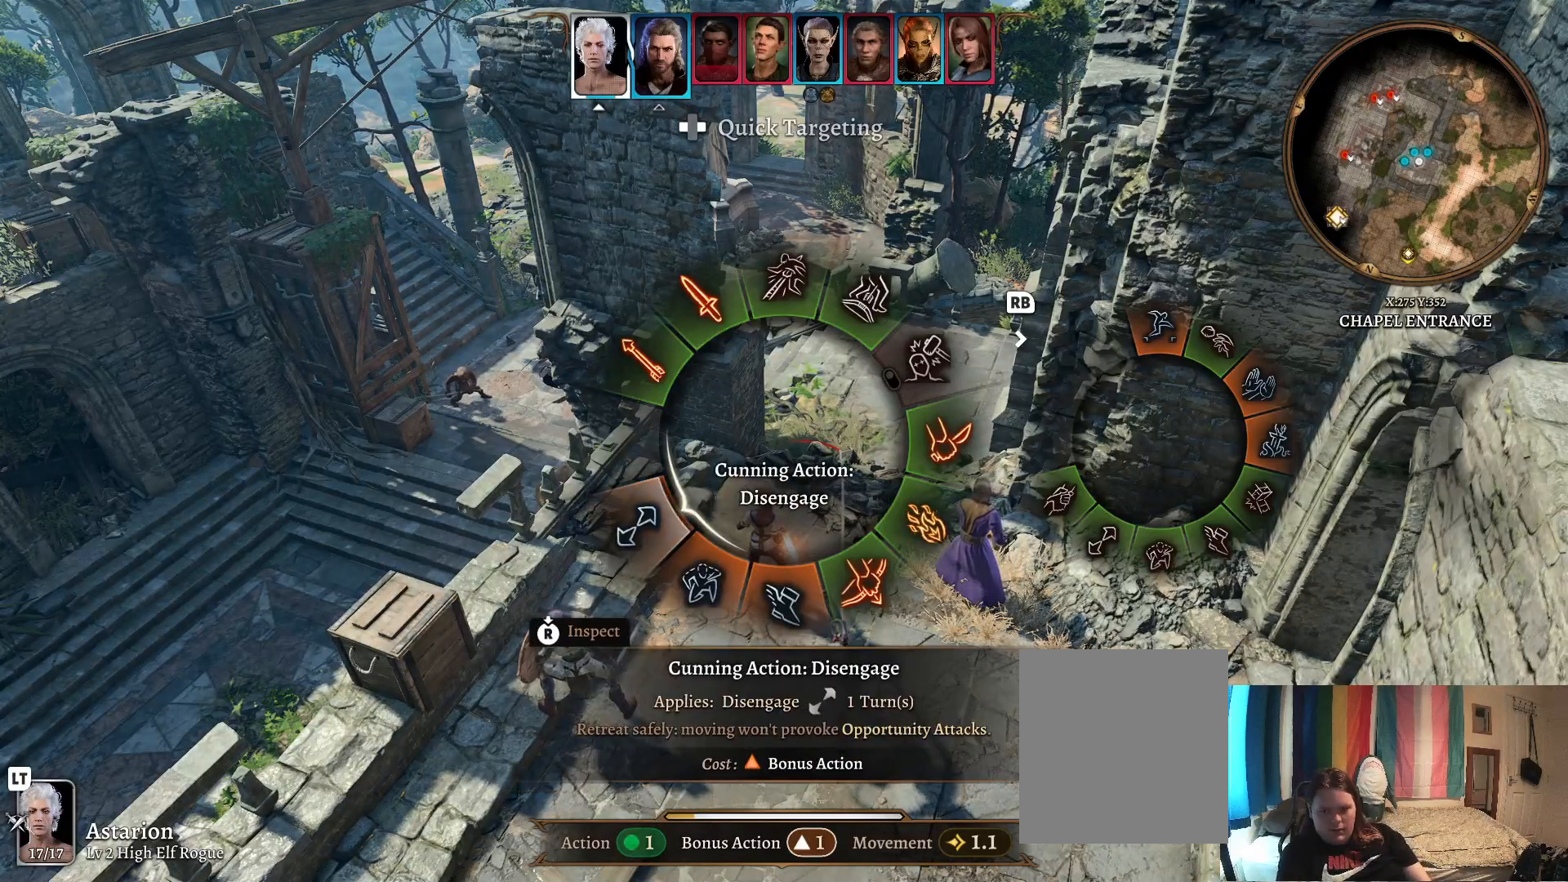
Gameplay with a controller (Xbox layout); each line is a JSON object with the inputs held at the frame after it. "events" lists button and stick changes between this image and that frame as [ms after this image, input, new state], when the widget could be followed in between.
{"buttons": [], "left_stick": "down", "right_stick": "center", "events": [[483, "left_stick", "down"]]}
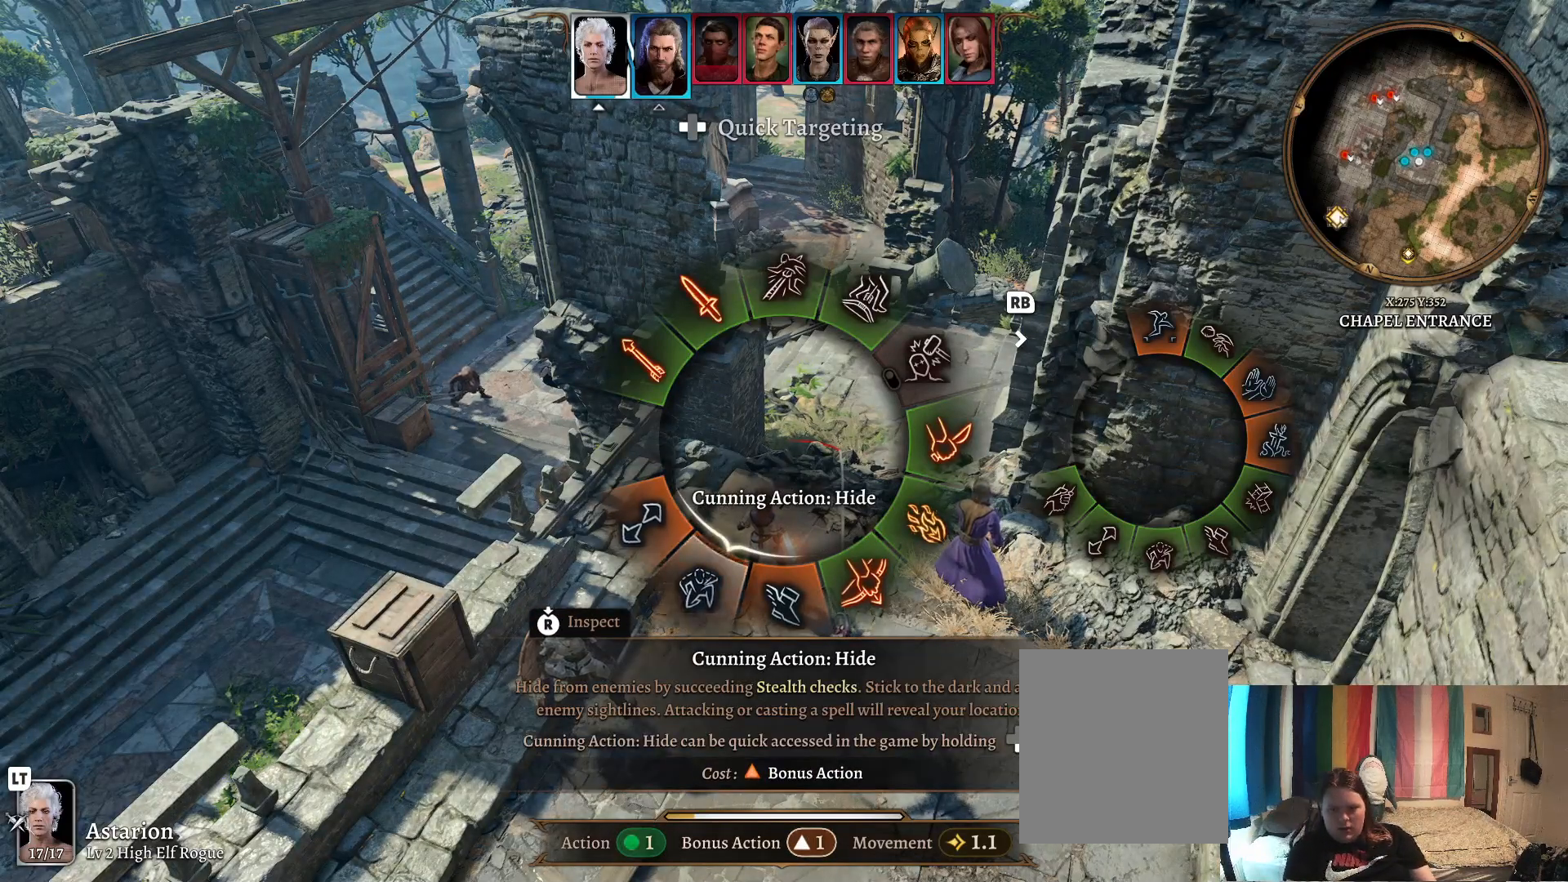
{"buttons": [], "left_stick": "down-left", "right_stick": "center", "events": [[417, "left_stick", "down-left"]]}
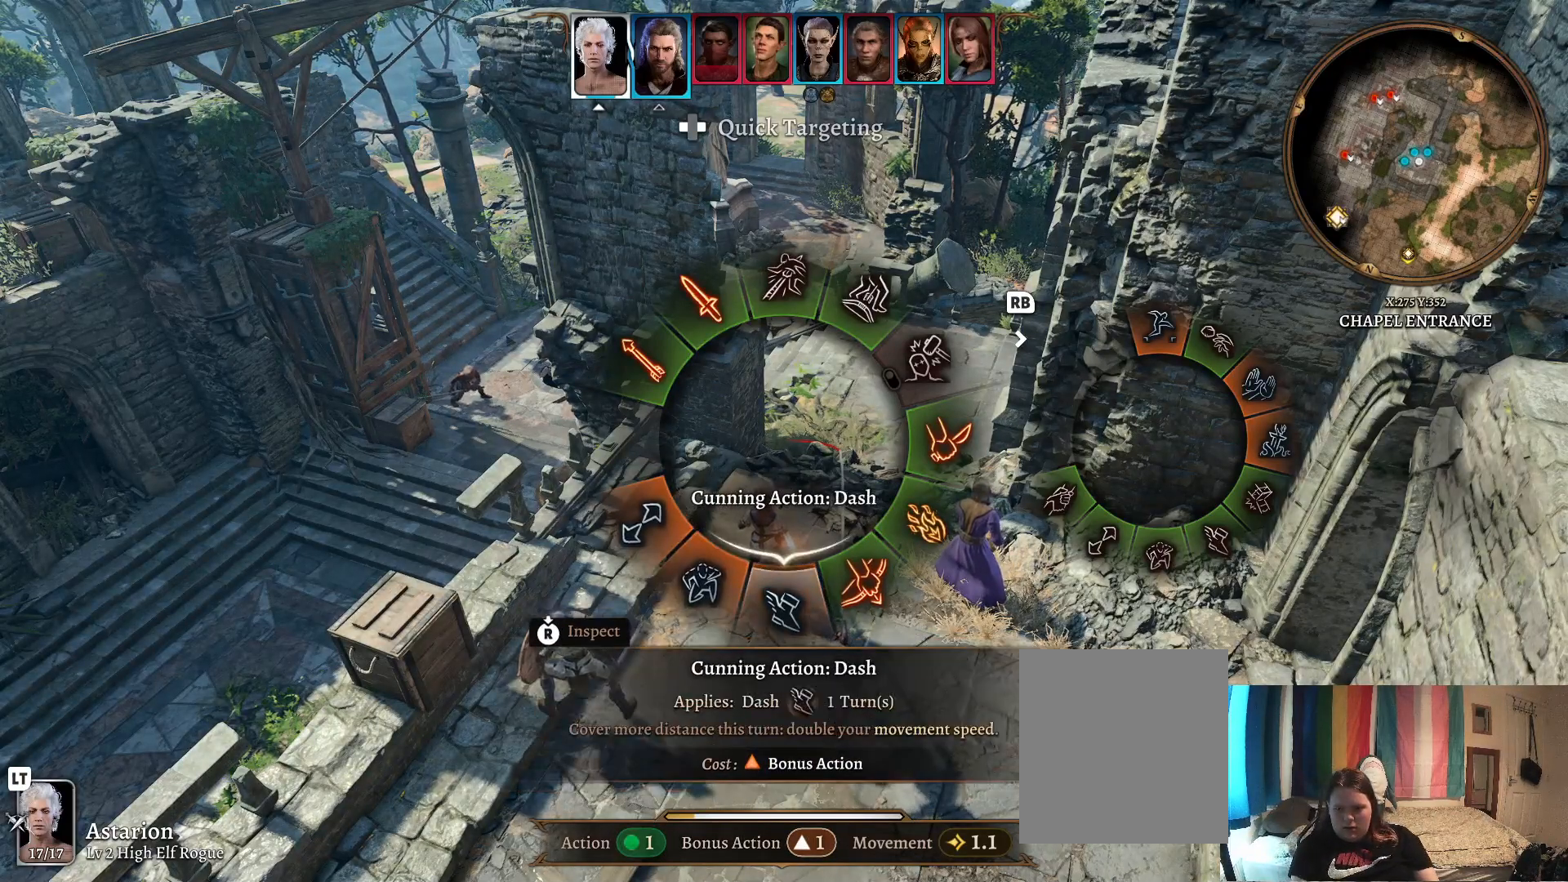
{"buttons": [], "left_stick": "down-left", "right_stick": "center", "events": []}
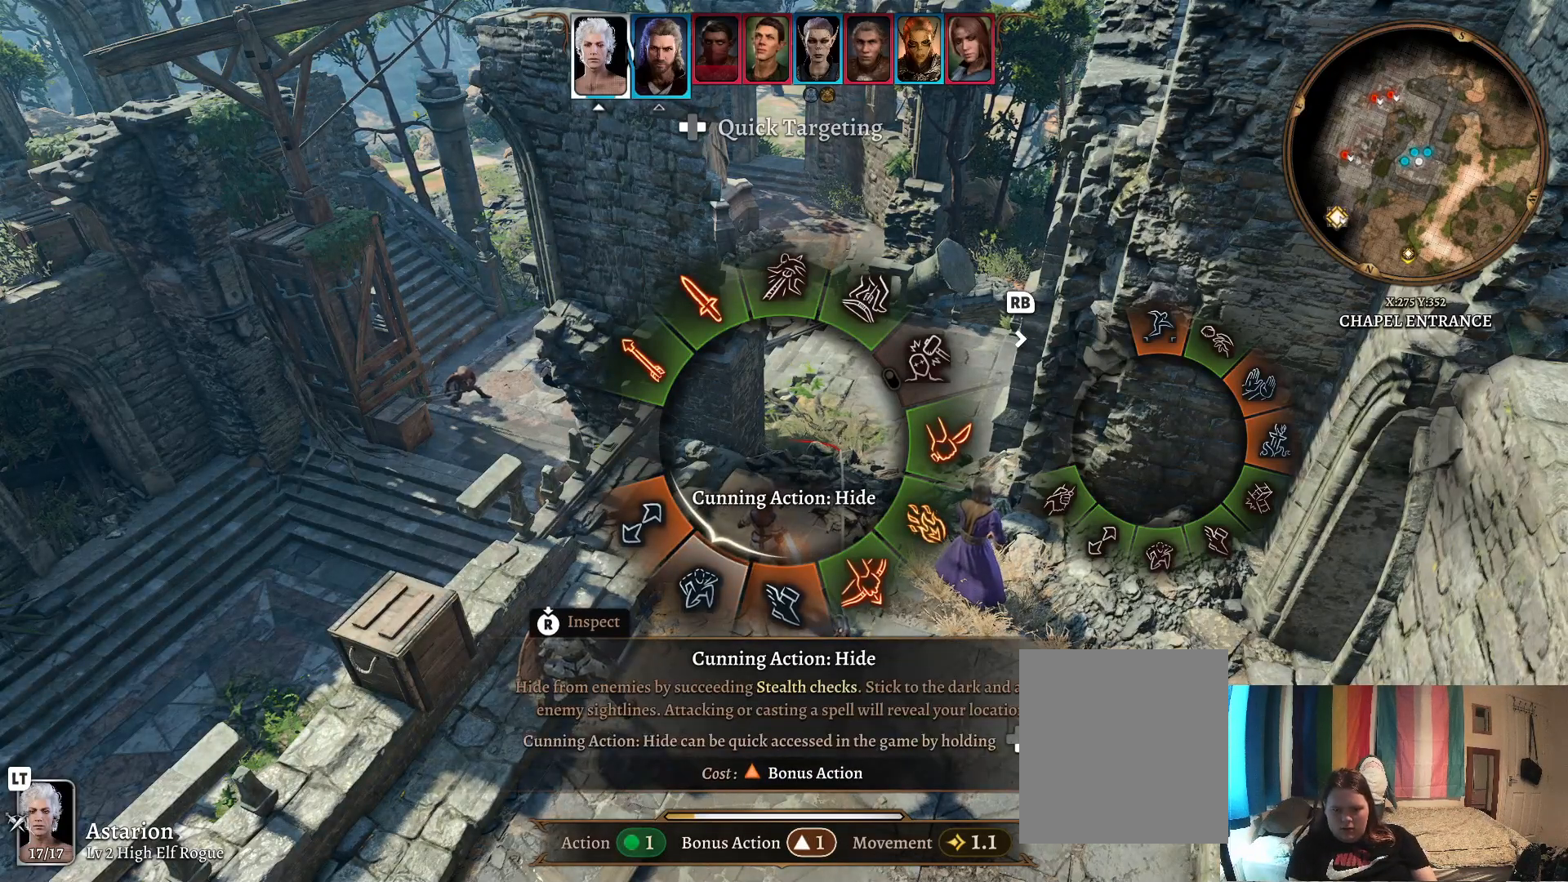
{"buttons": [], "left_stick": "down-left", "right_stick": "center", "events": []}
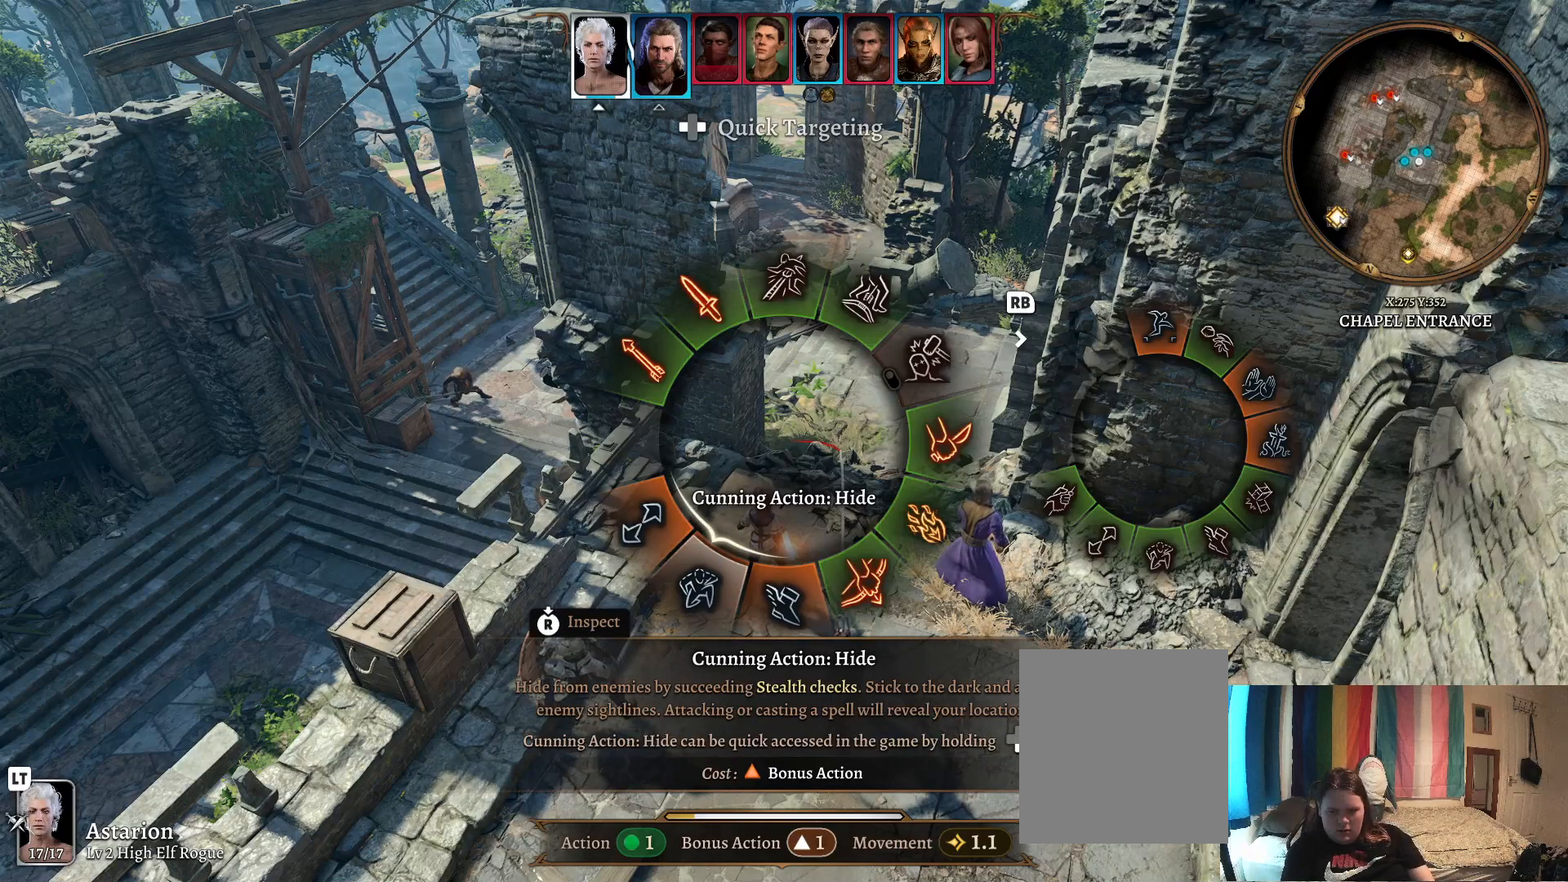
{"buttons": [], "left_stick": "down-left", "right_stick": "center", "events": []}
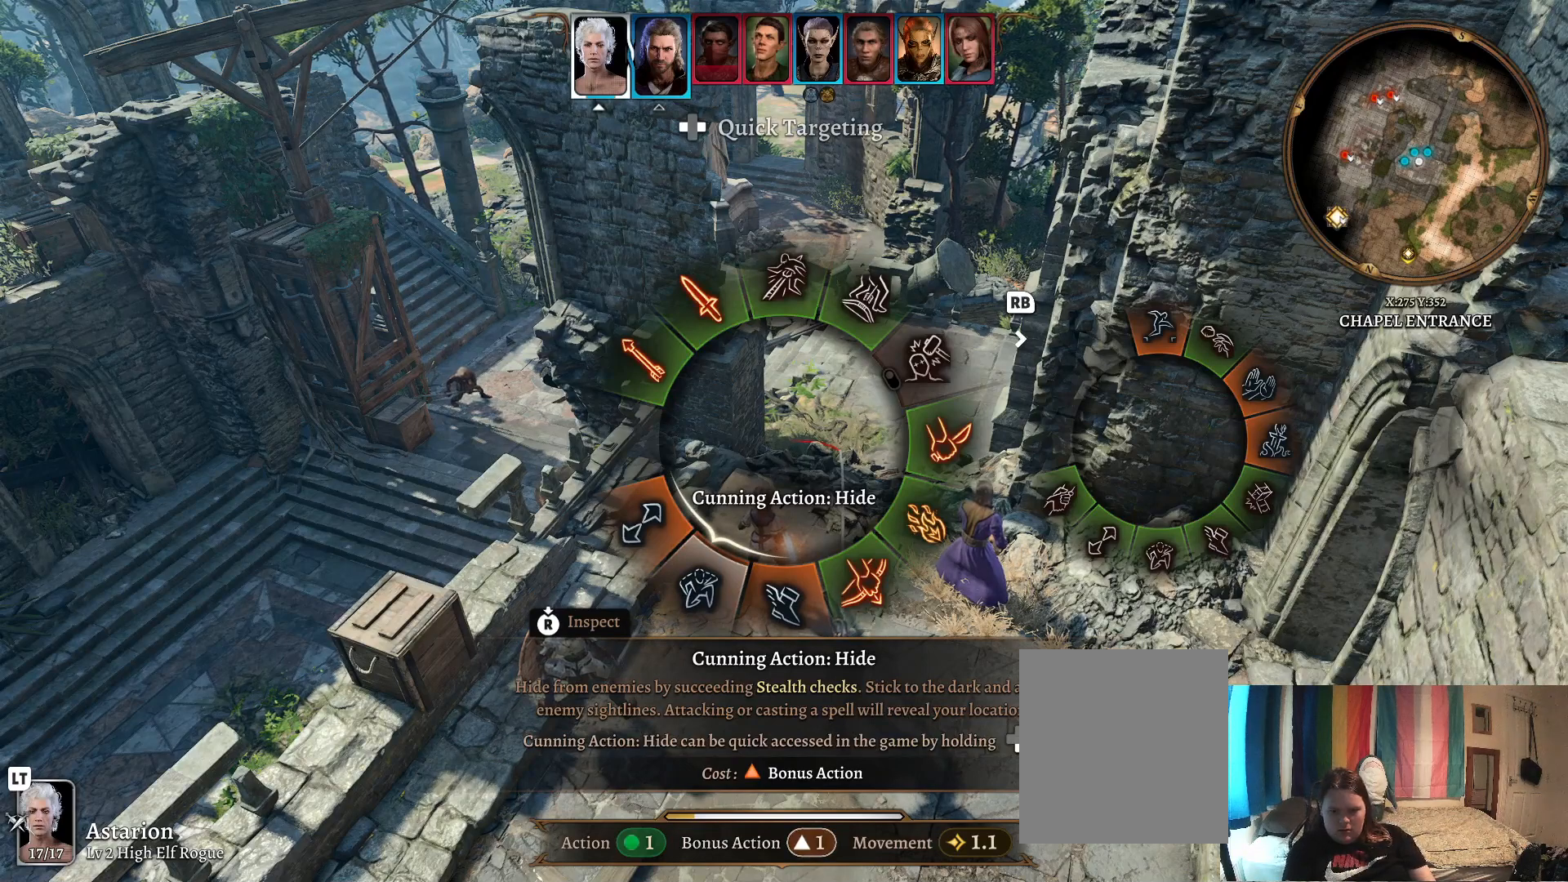
{"buttons": [], "left_stick": "down-left", "right_stick": "center", "events": []}
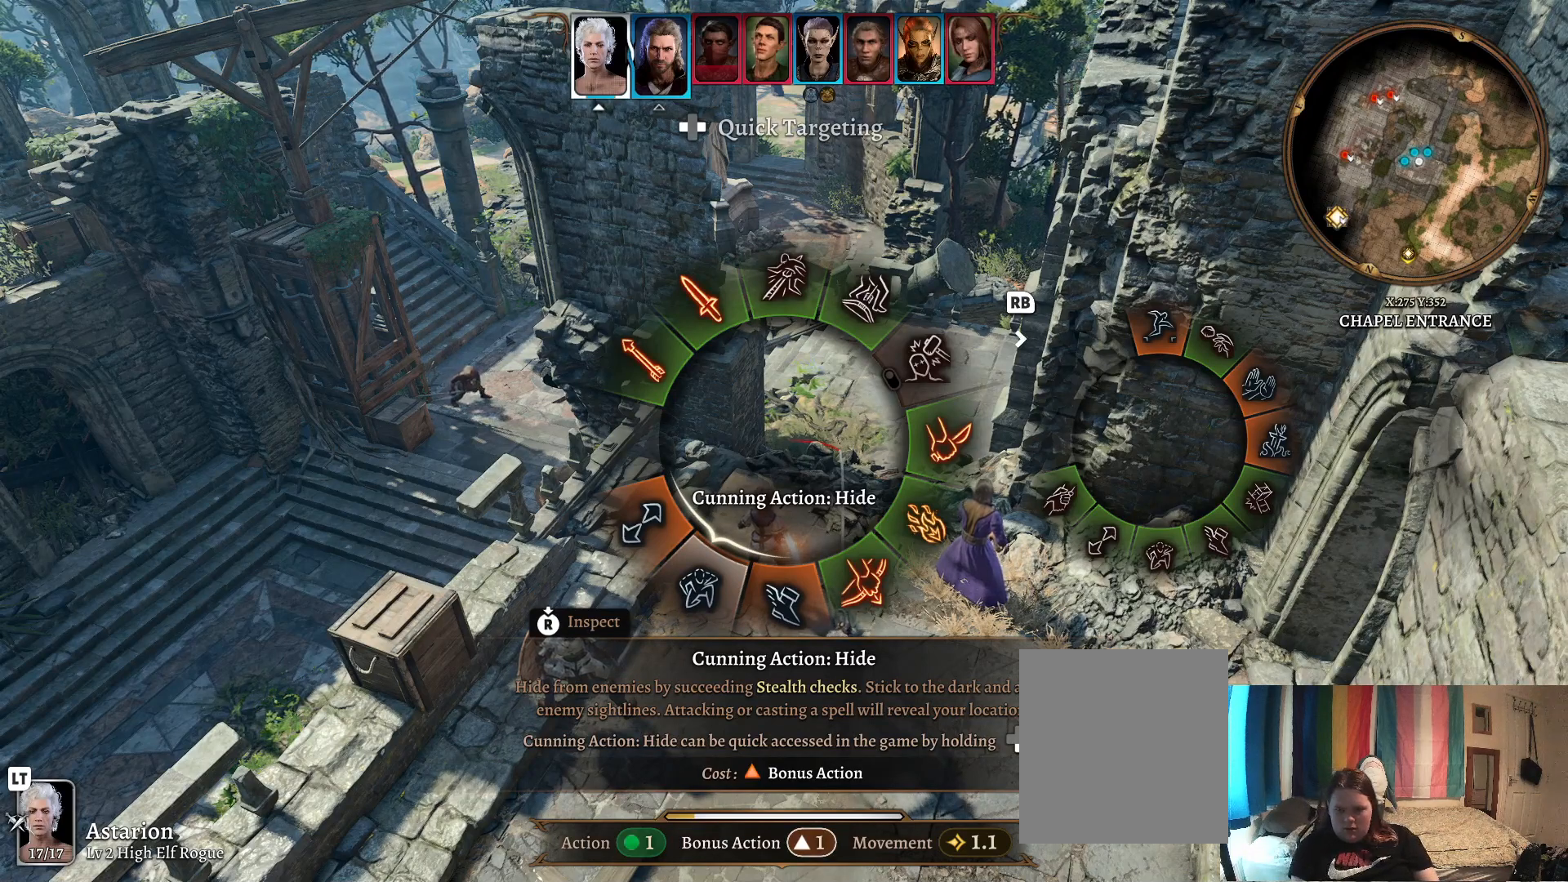
{"buttons": [], "left_stick": "down-left", "right_stick": "center", "events": []}
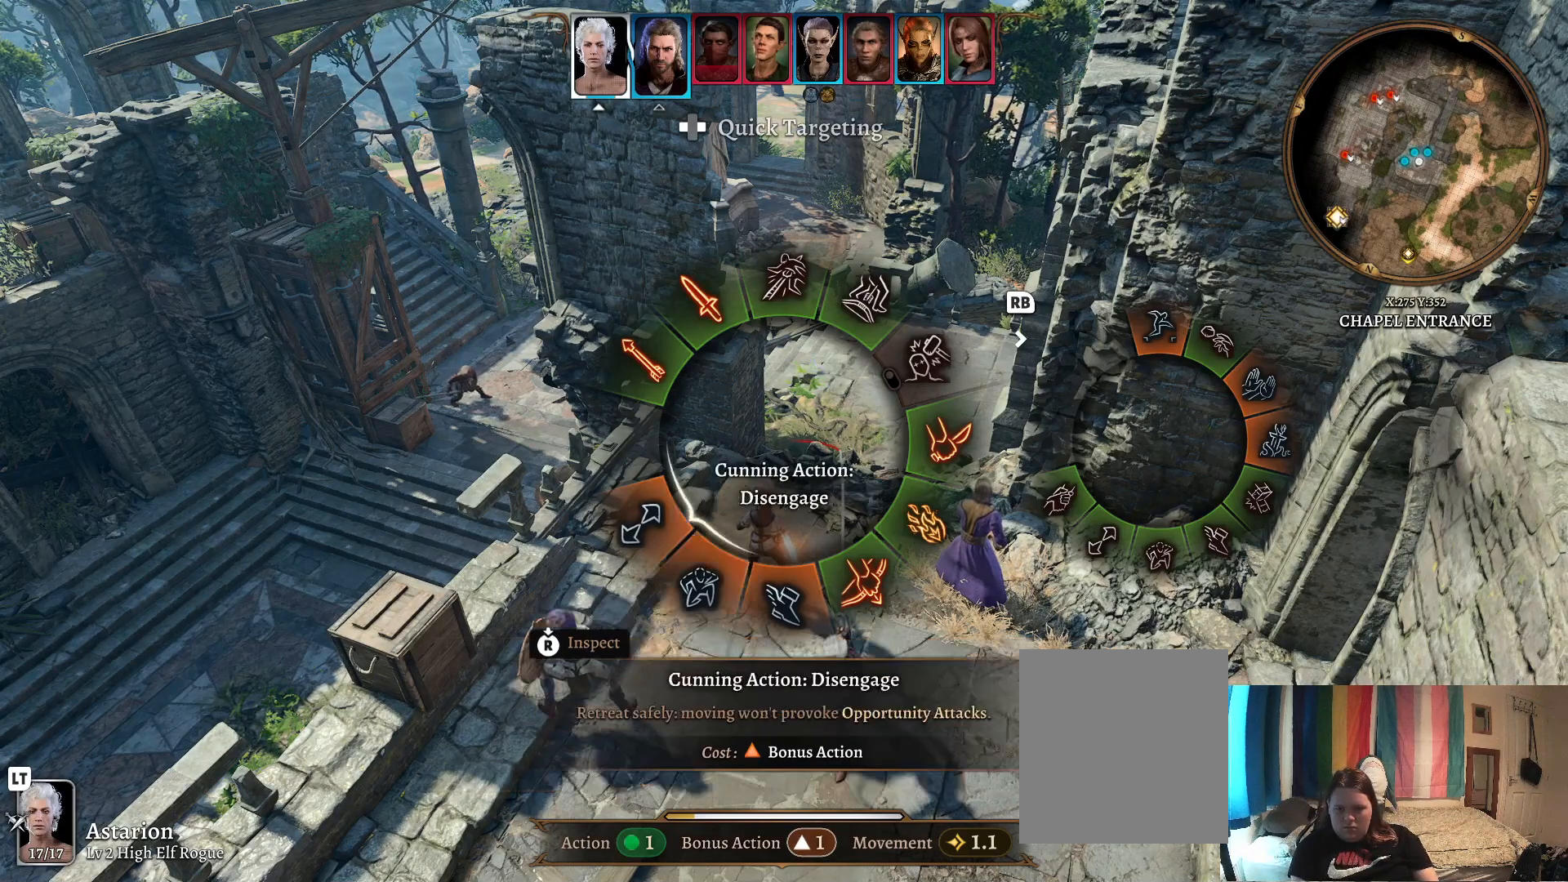
{"buttons": [], "left_stick": "down-left", "right_stick": "center", "events": []}
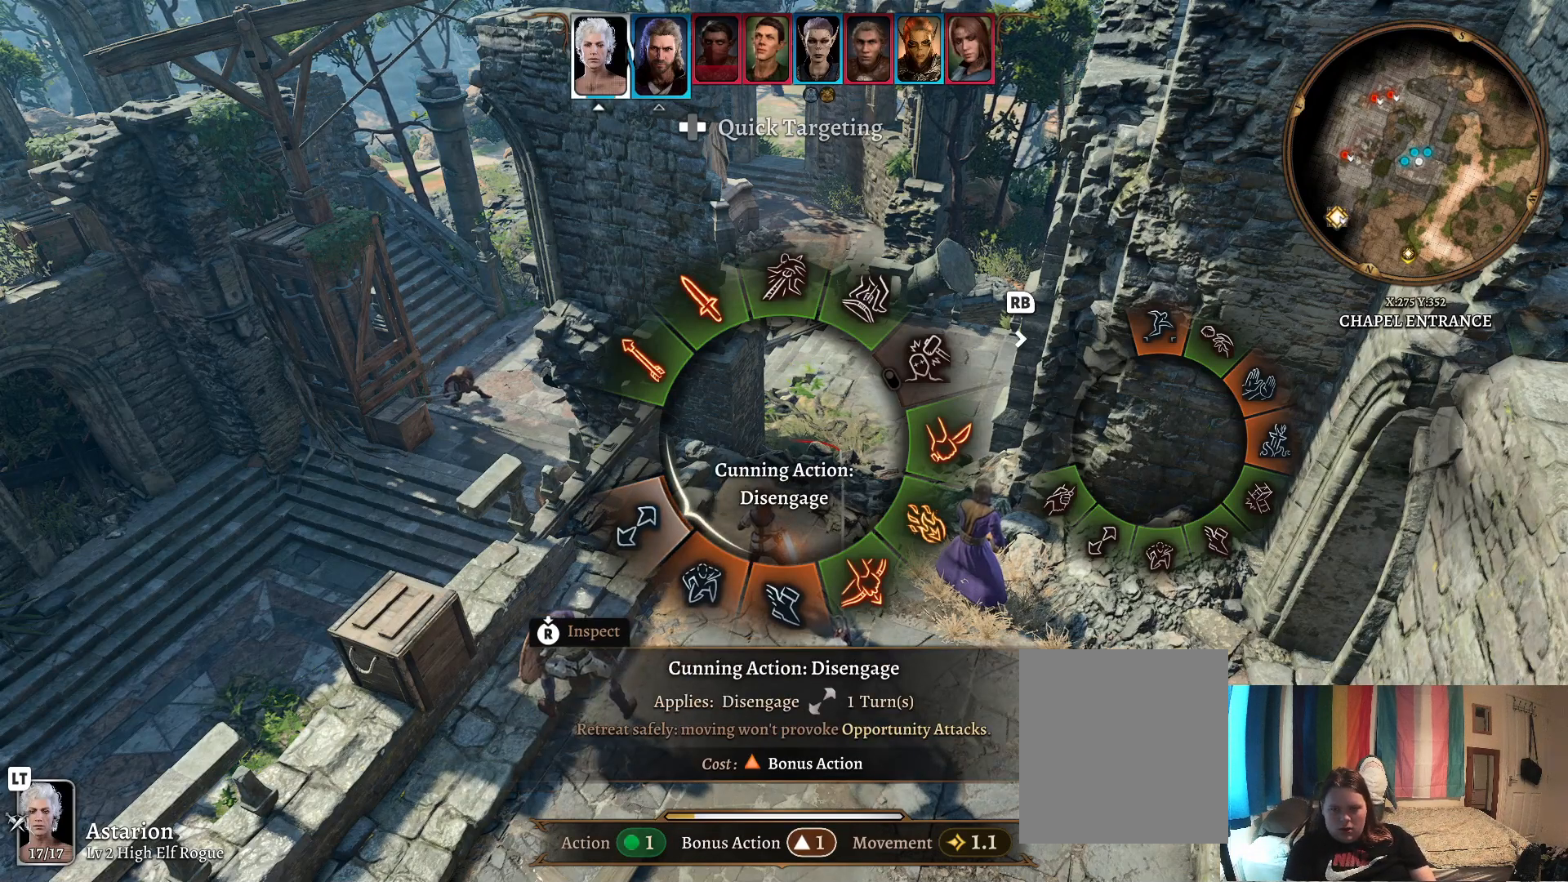
{"buttons": [], "left_stick": "down-left", "right_stick": "center", "events": []}
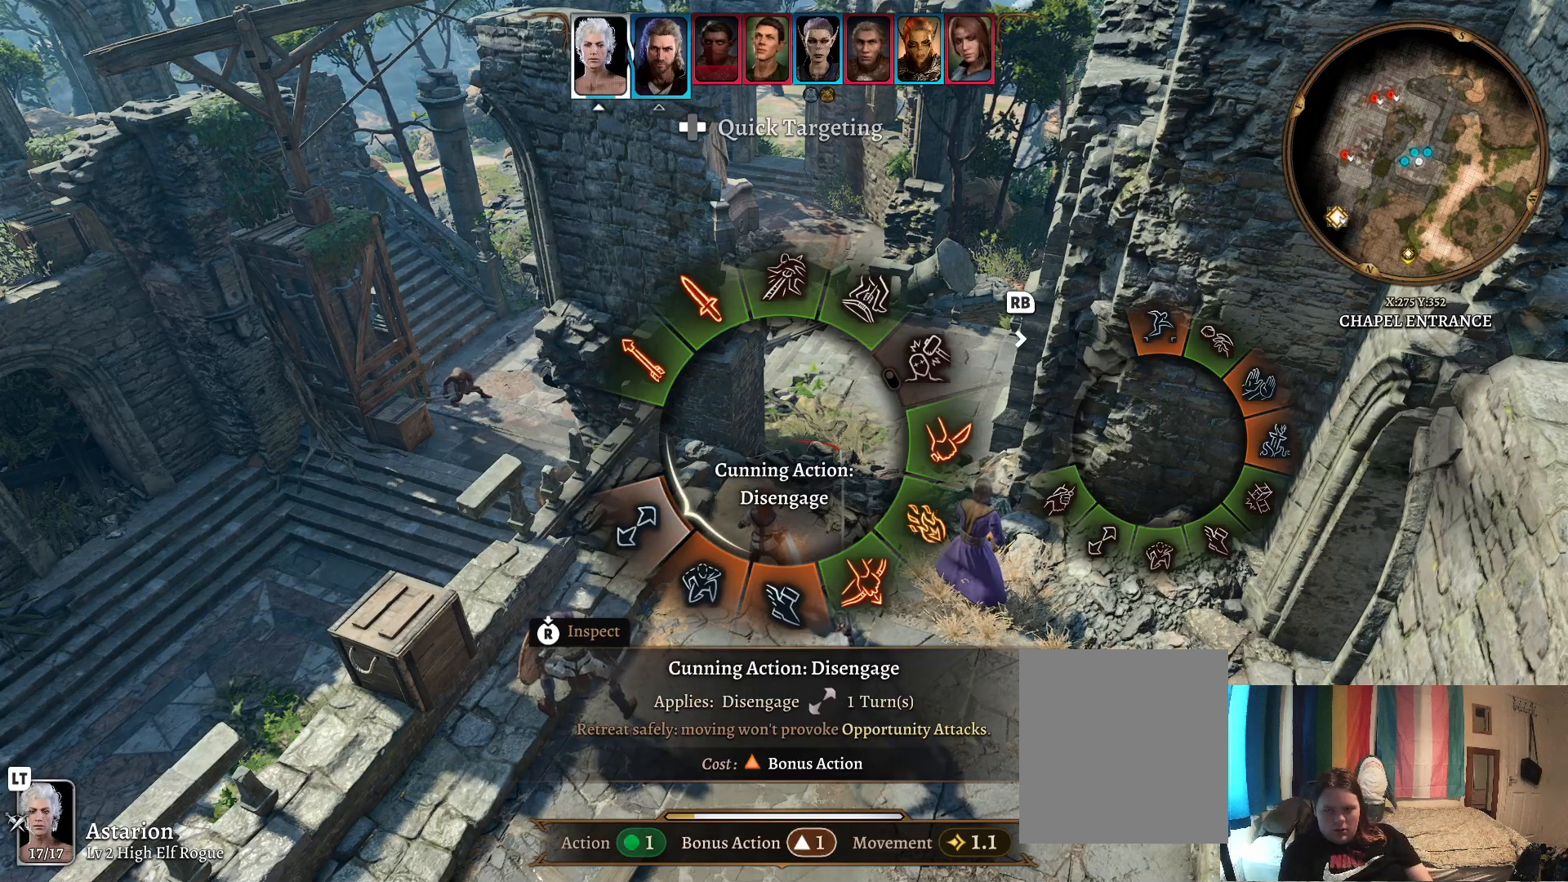
{"buttons": [], "left_stick": "left", "right_stick": "center", "events": [[183, "R1", "down"], [300, "R1", "up"], [467, "left_stick", "left"]]}
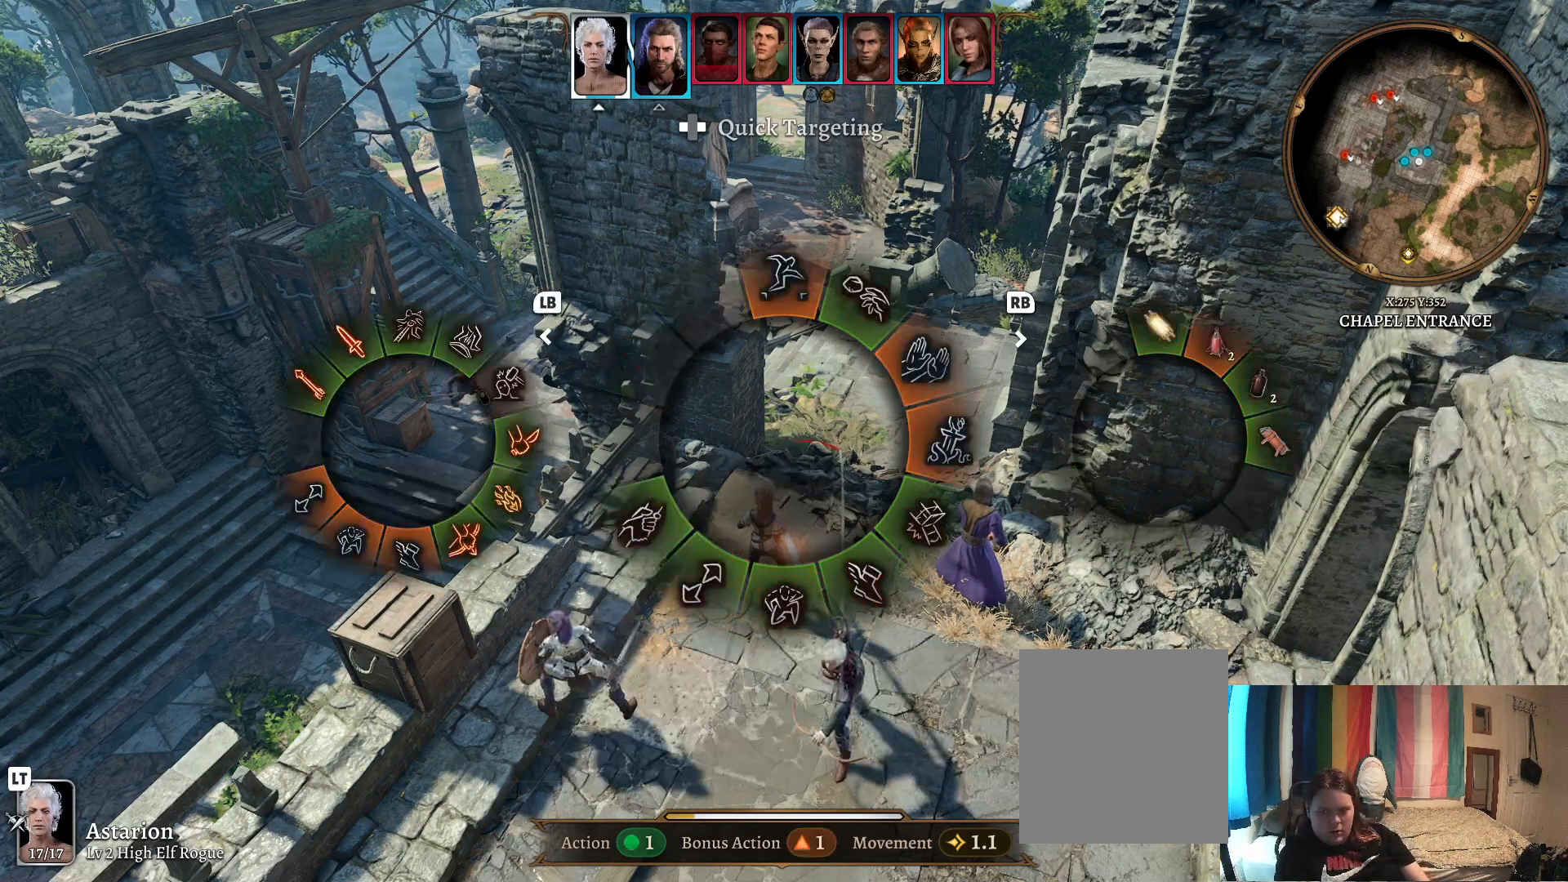
{"buttons": [], "left_stick": "down", "right_stick": "center", "events": [[167, "left_stick", "up"], [300, "left_stick", "down-right"], [350, "left_stick", "down"]]}
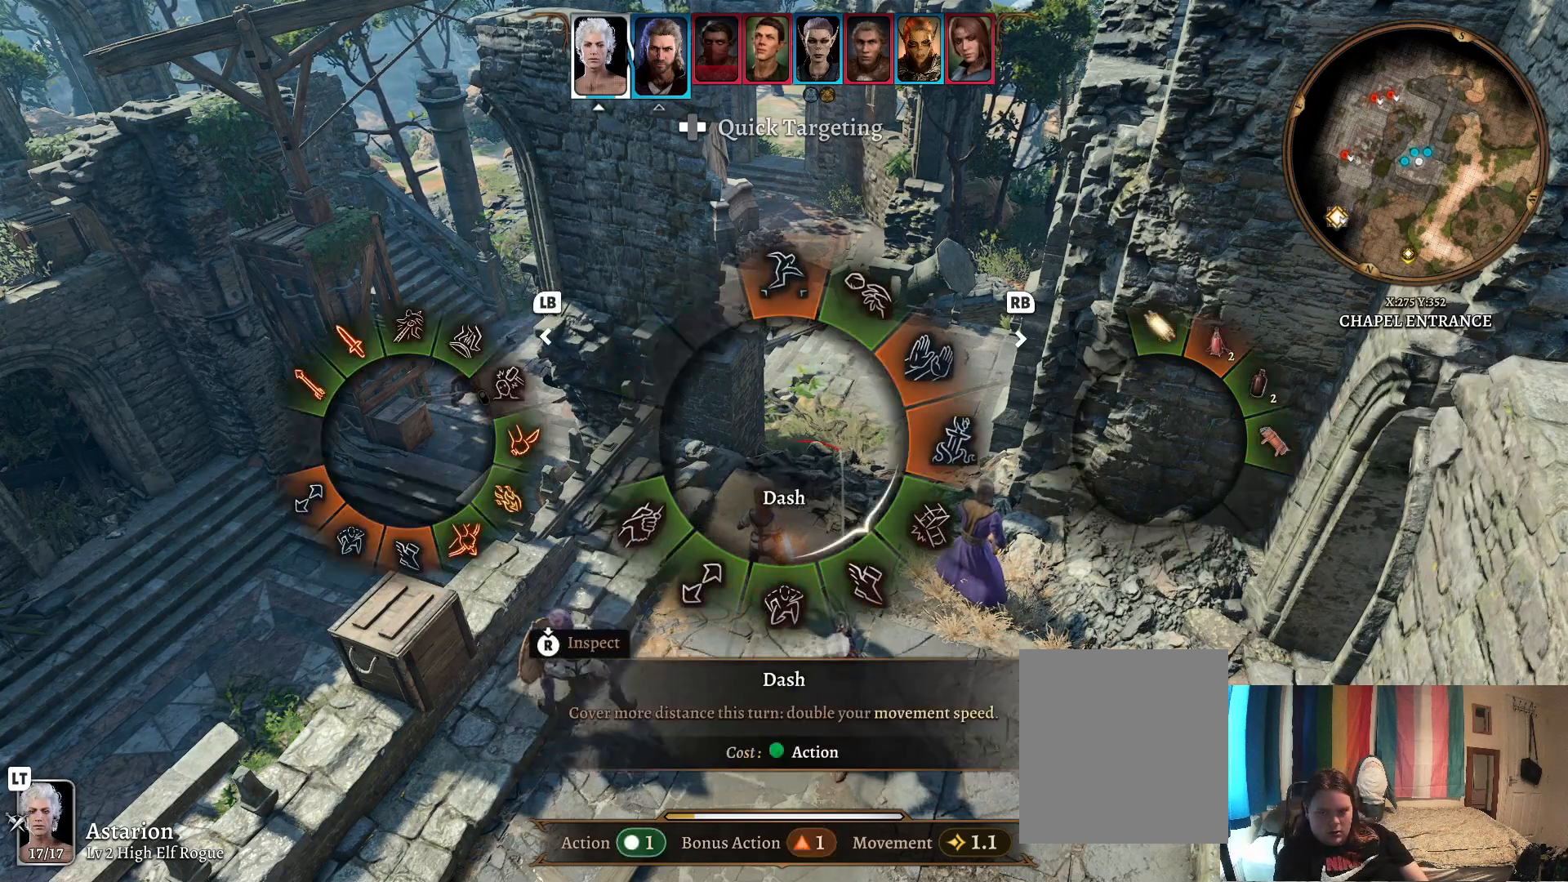
{"buttons": [], "left_stick": "down-left", "right_stick": "center", "events": [[50, "L1", "down"], [50, "left_stick", "down-left"], [167, "L1", "up"]]}
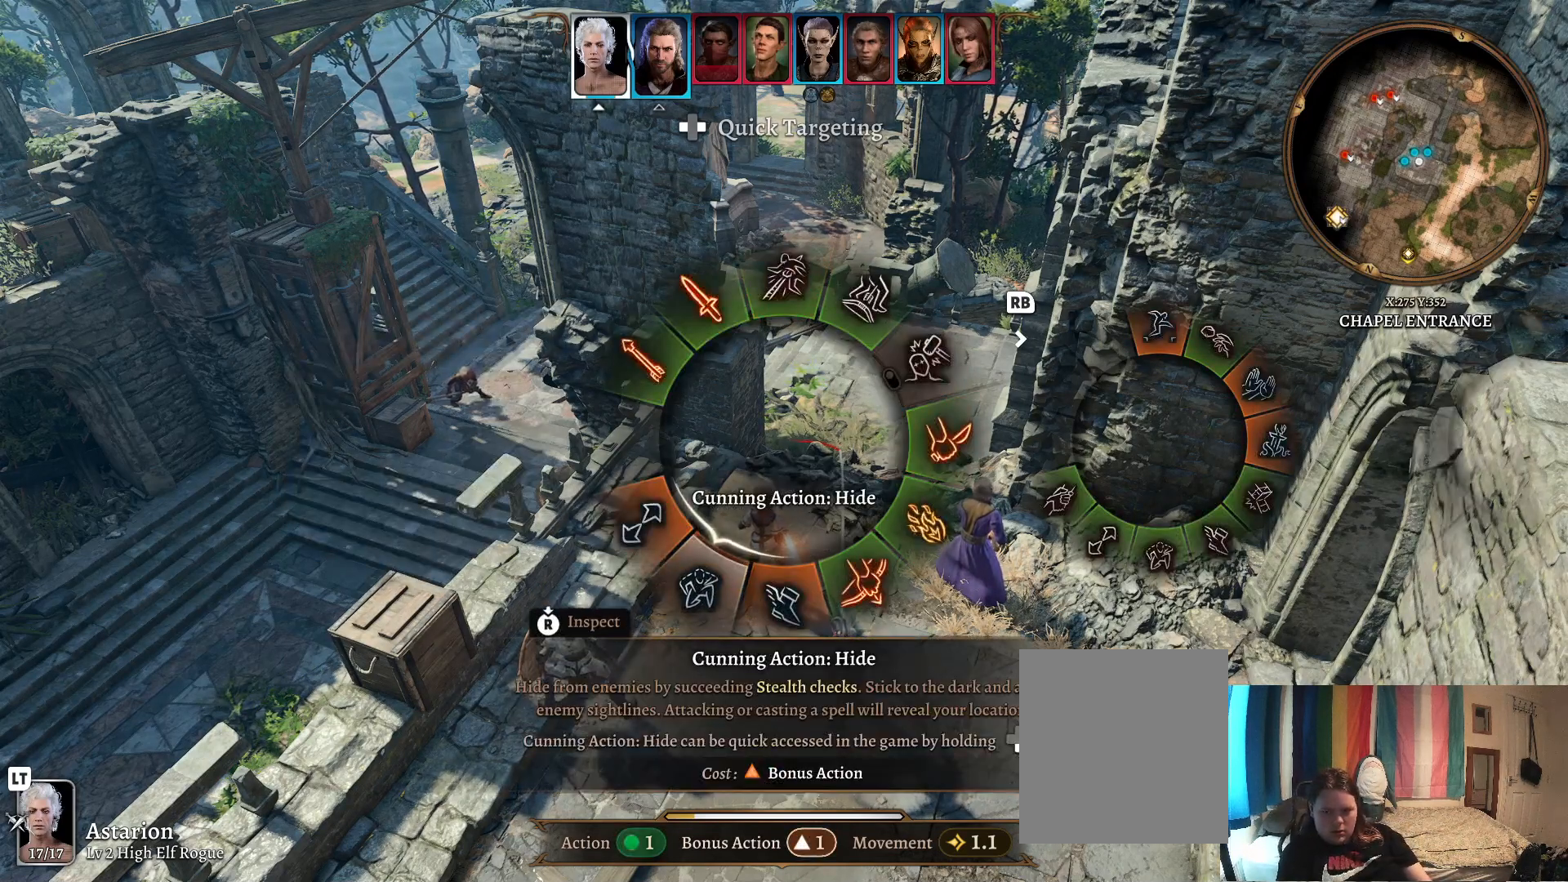
{"buttons": [], "left_stick": "down-left", "right_stick": "center", "events": []}
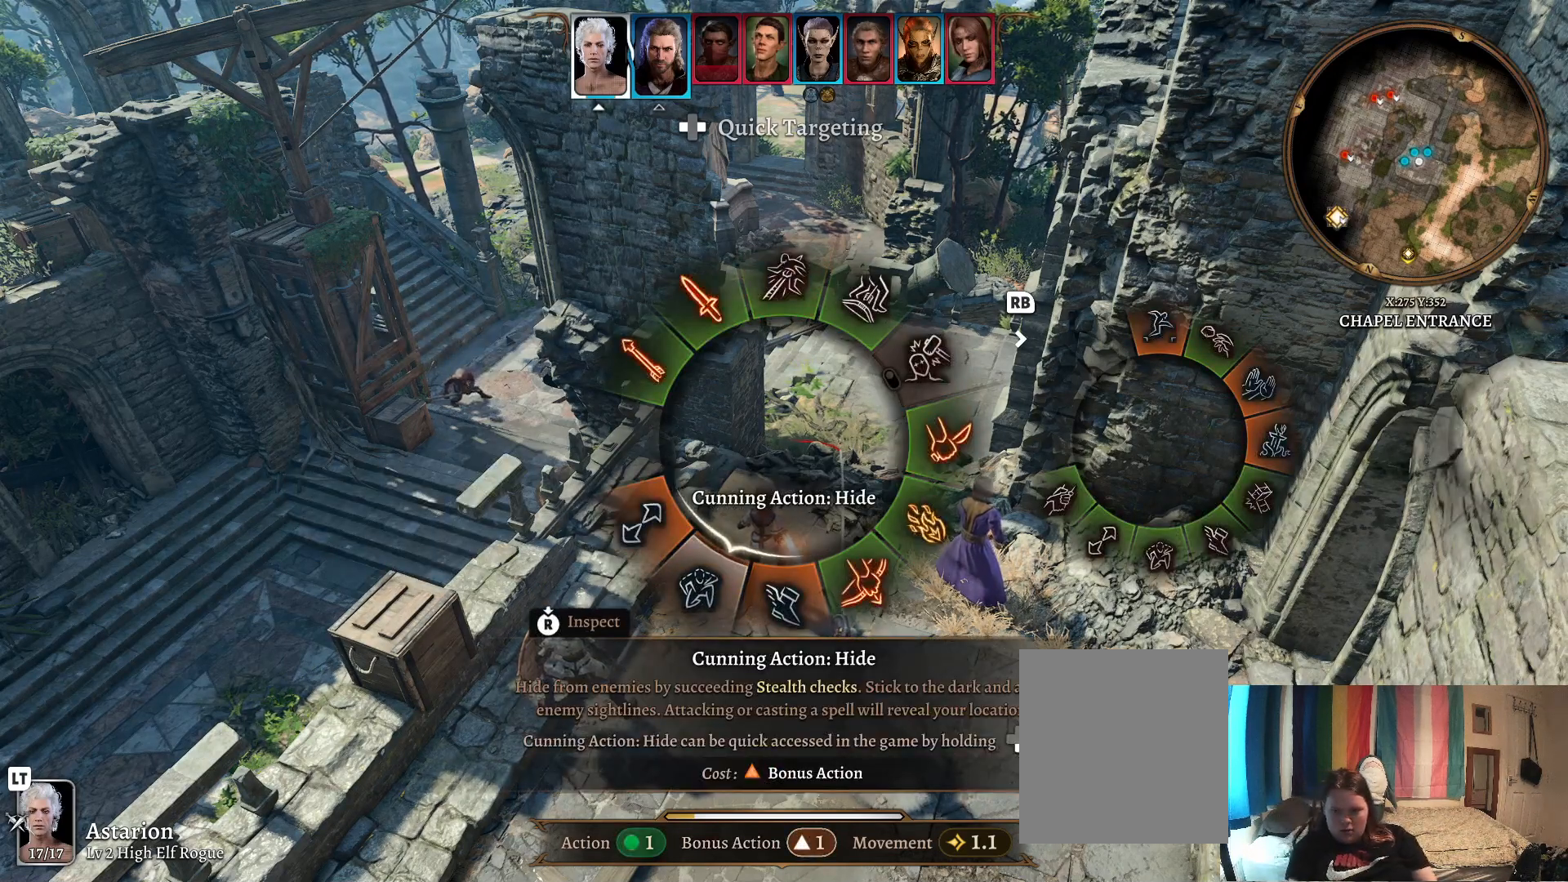
{"buttons": [], "left_stick": "down-left", "right_stick": "center", "events": []}
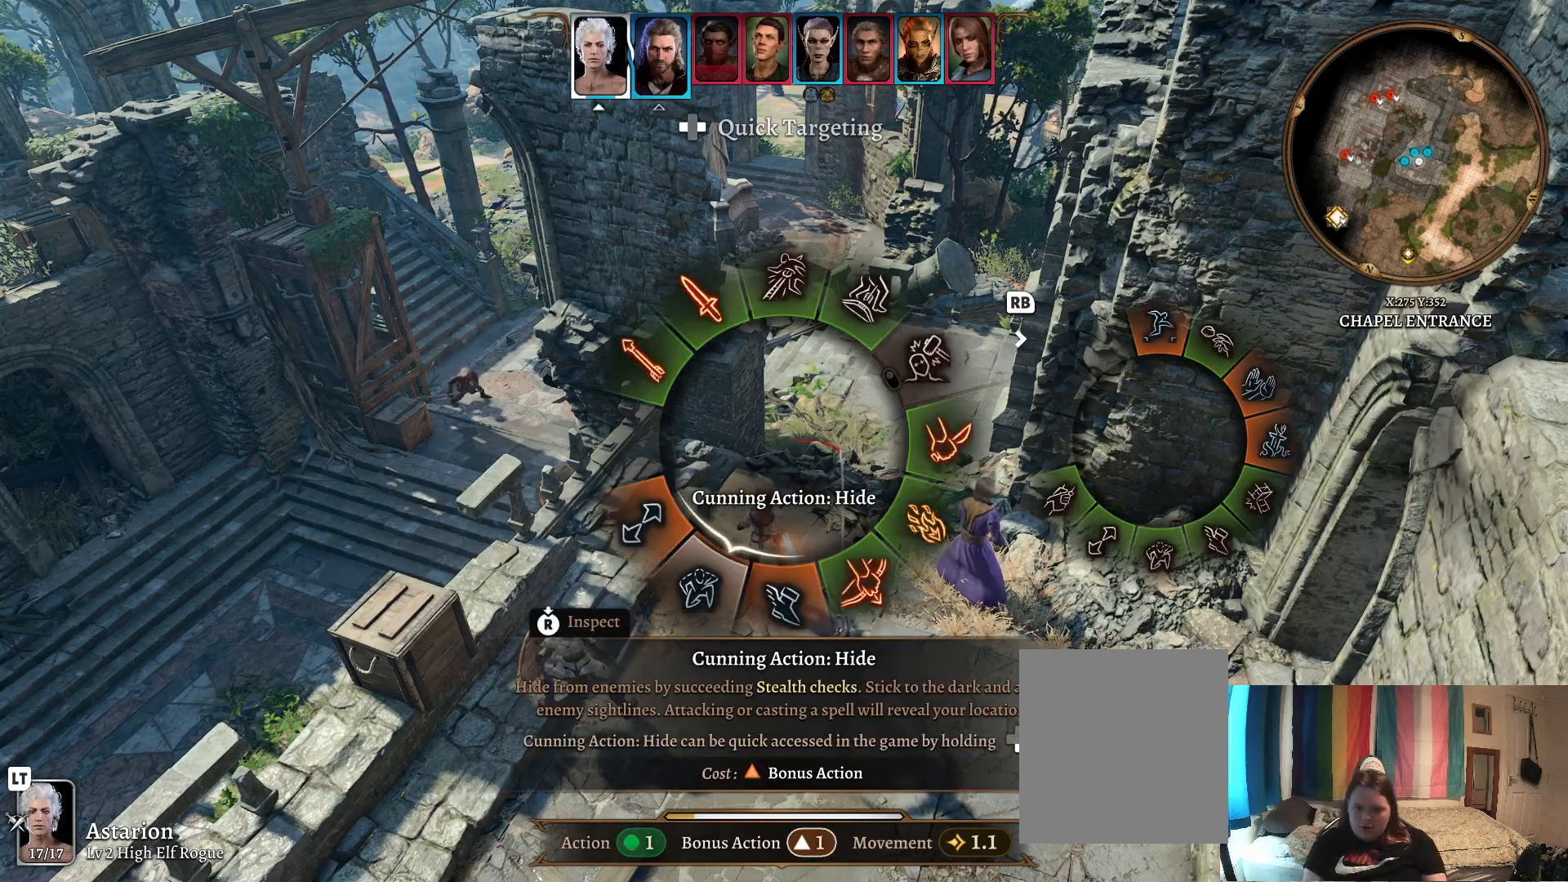
{"buttons": [], "left_stick": "down-left", "right_stick": "center", "events": []}
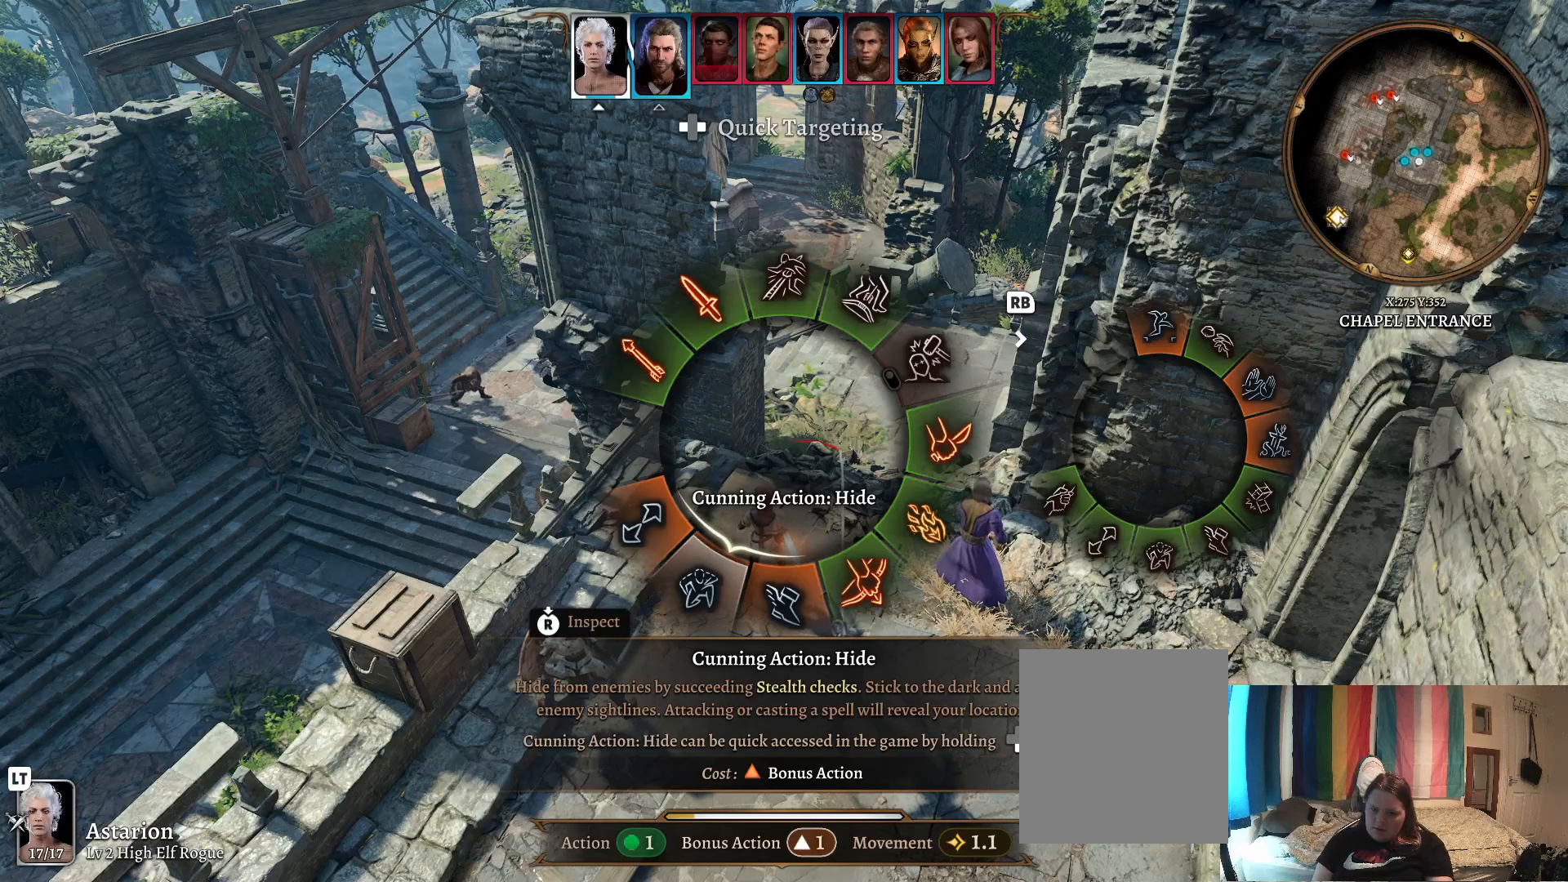
{"buttons": [], "left_stick": "down-left", "right_stick": "center", "events": []}
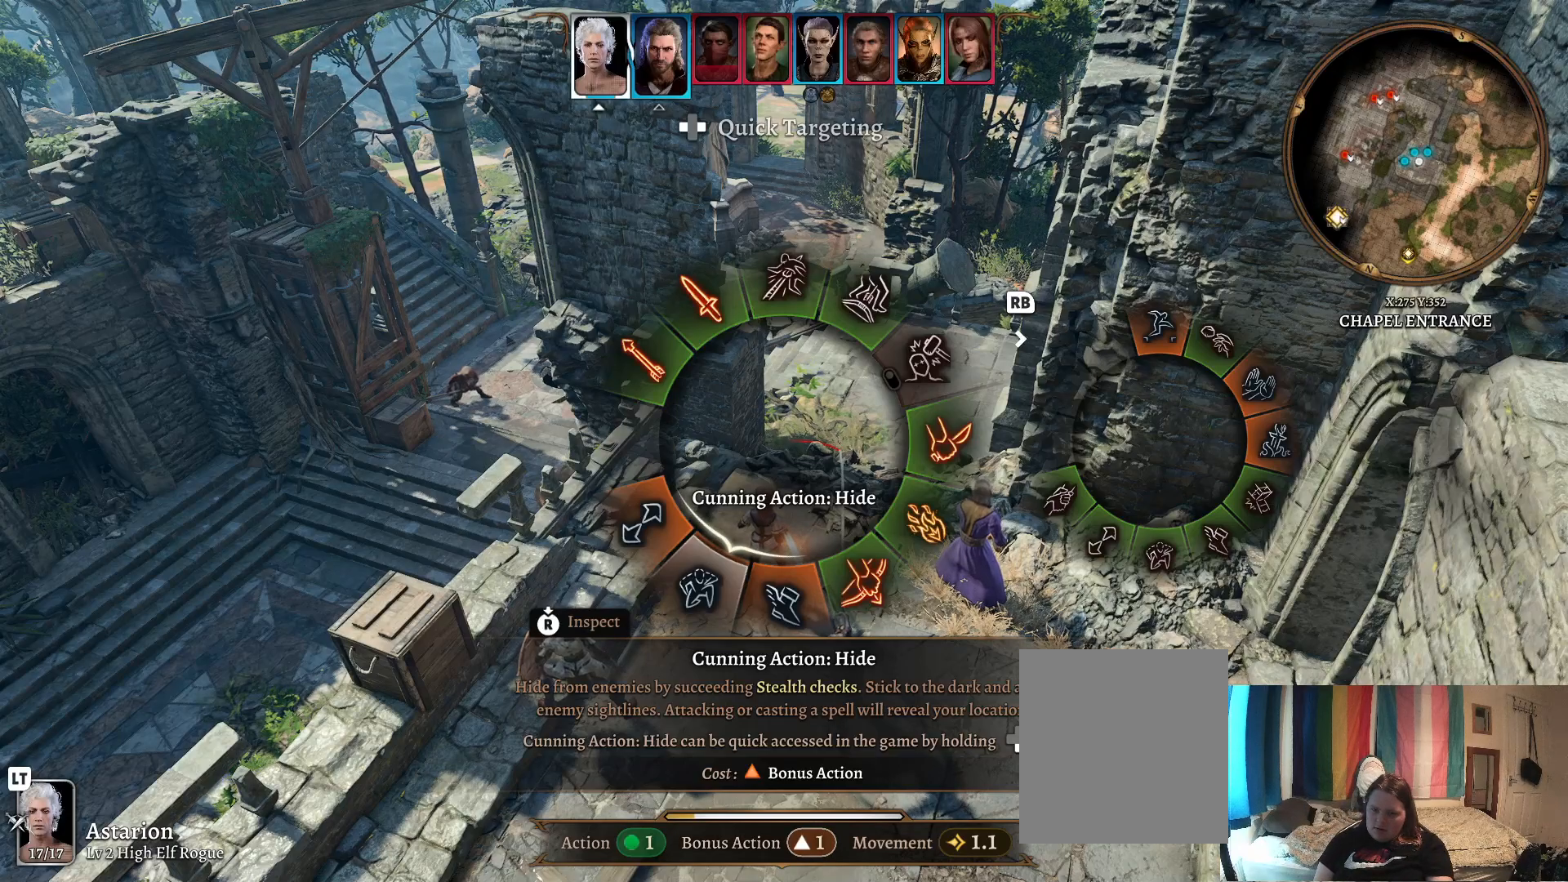
{"buttons": [], "left_stick": "center", "right_stick": "center", "events": [[233, "B", "down"], [233, "left_stick", "center"], [350, "B", "up"]]}
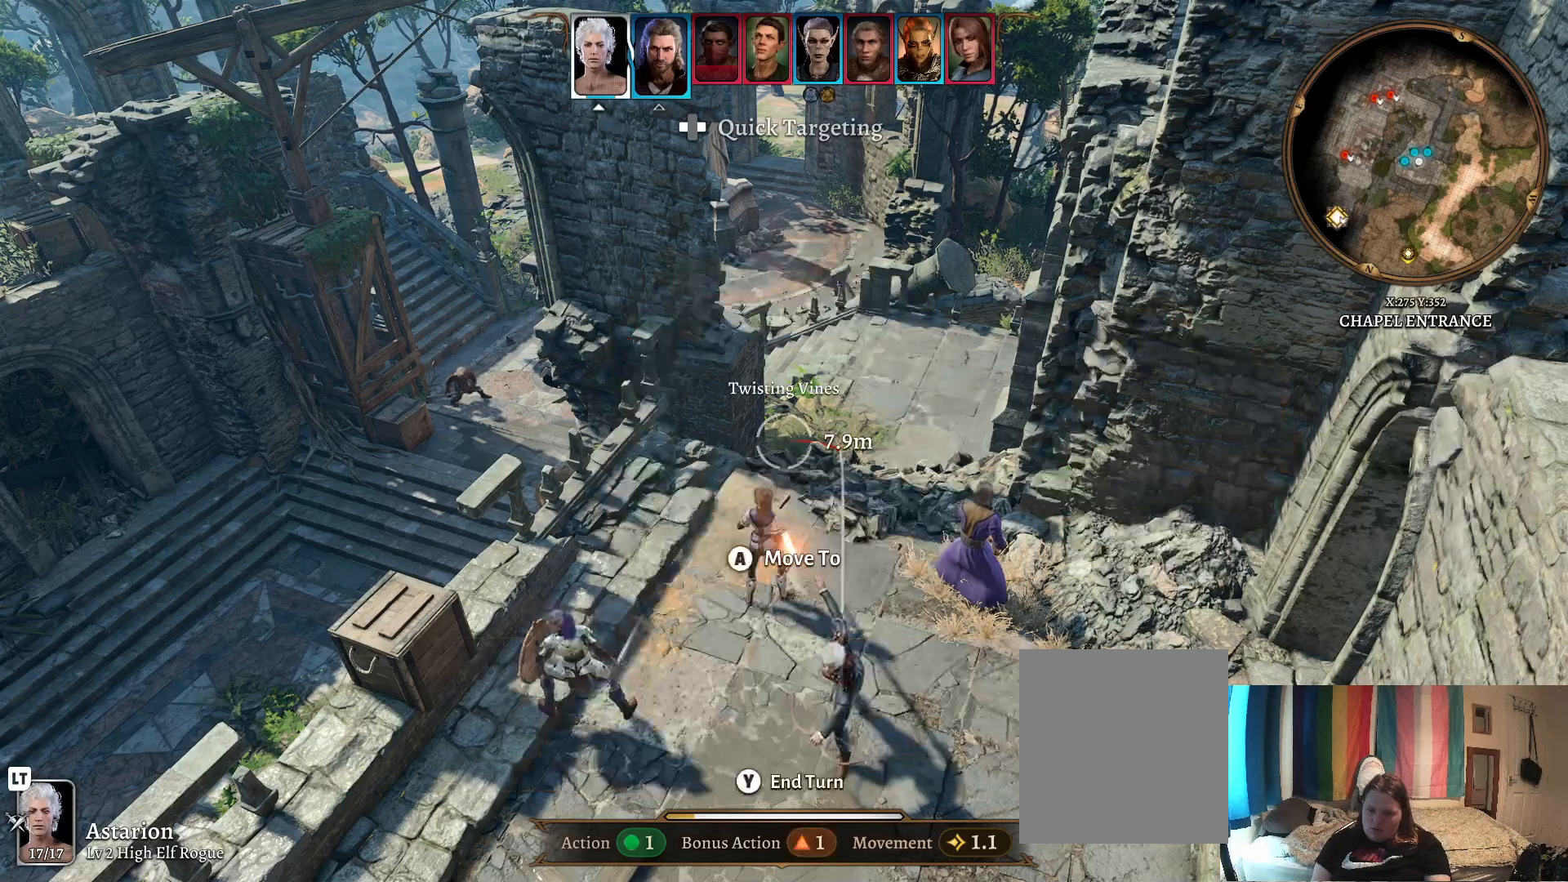
{"buttons": ["DPAD_DOWN"], "left_stick": "center", "right_stick": "center", "events": [[300, "DPAD_DOWN", "down"]]}
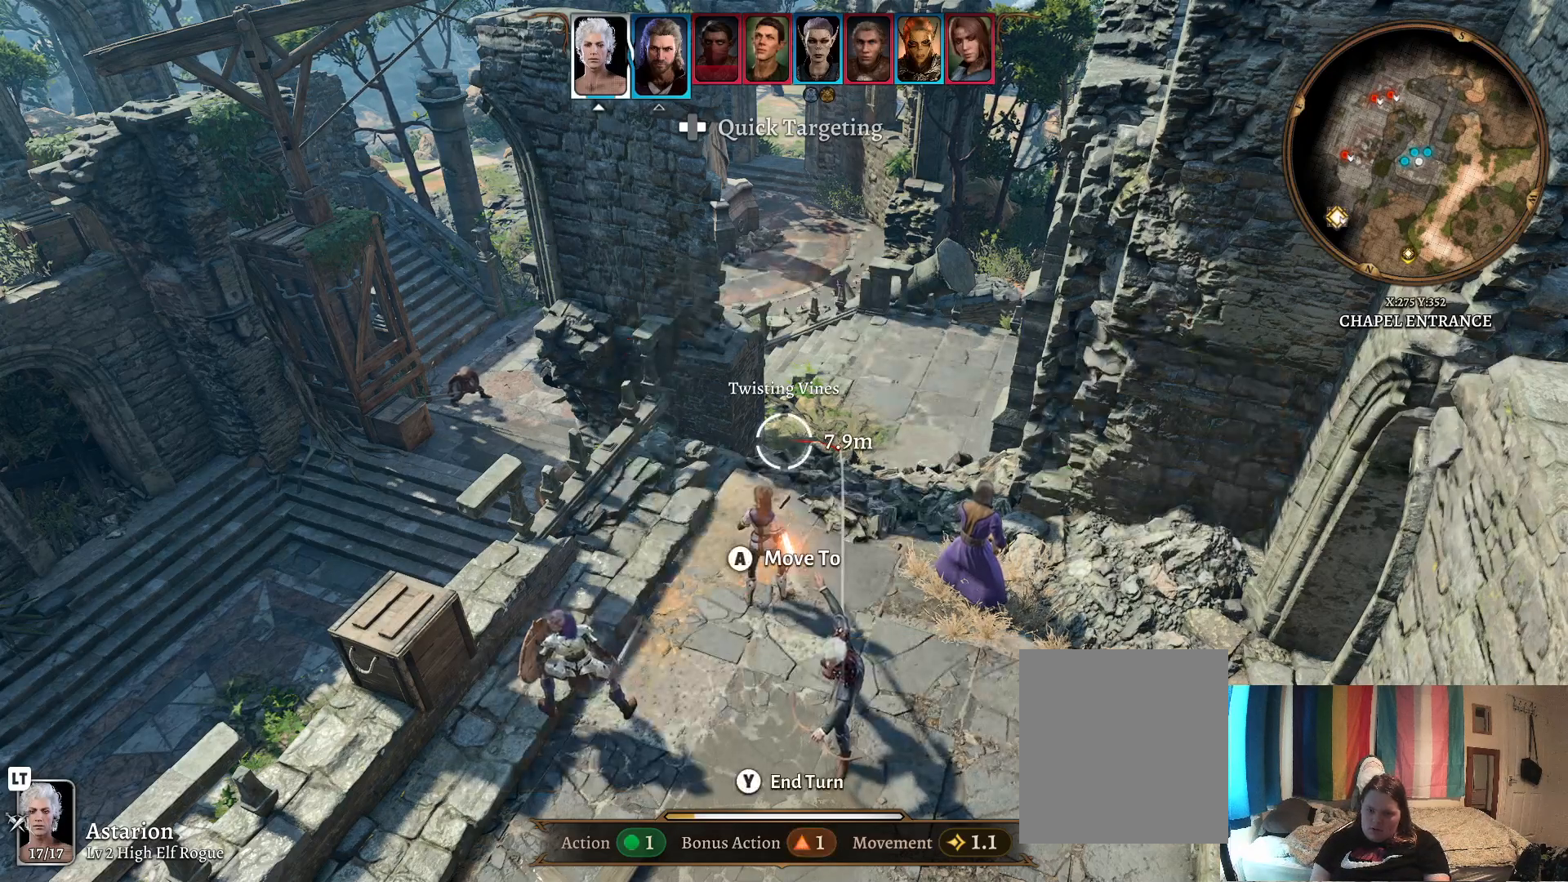
{"buttons": ["DPAD_DOWN"], "left_stick": "center", "right_stick": "center", "events": []}
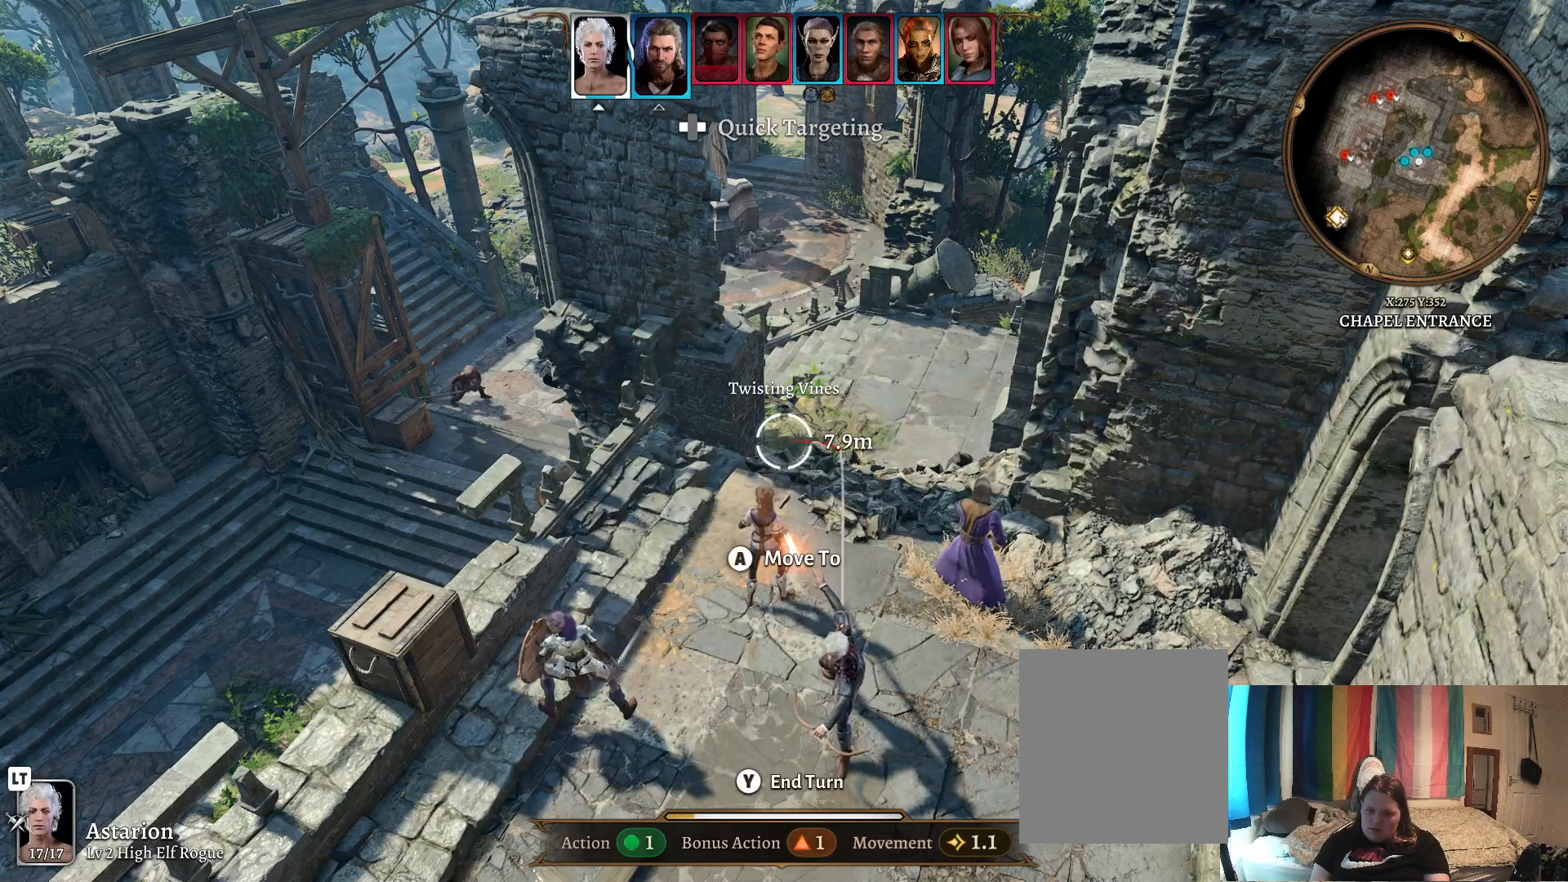
{"buttons": [], "left_stick": "center", "right_stick": "center", "events": [[500, "DPAD_DOWN", "up"]]}
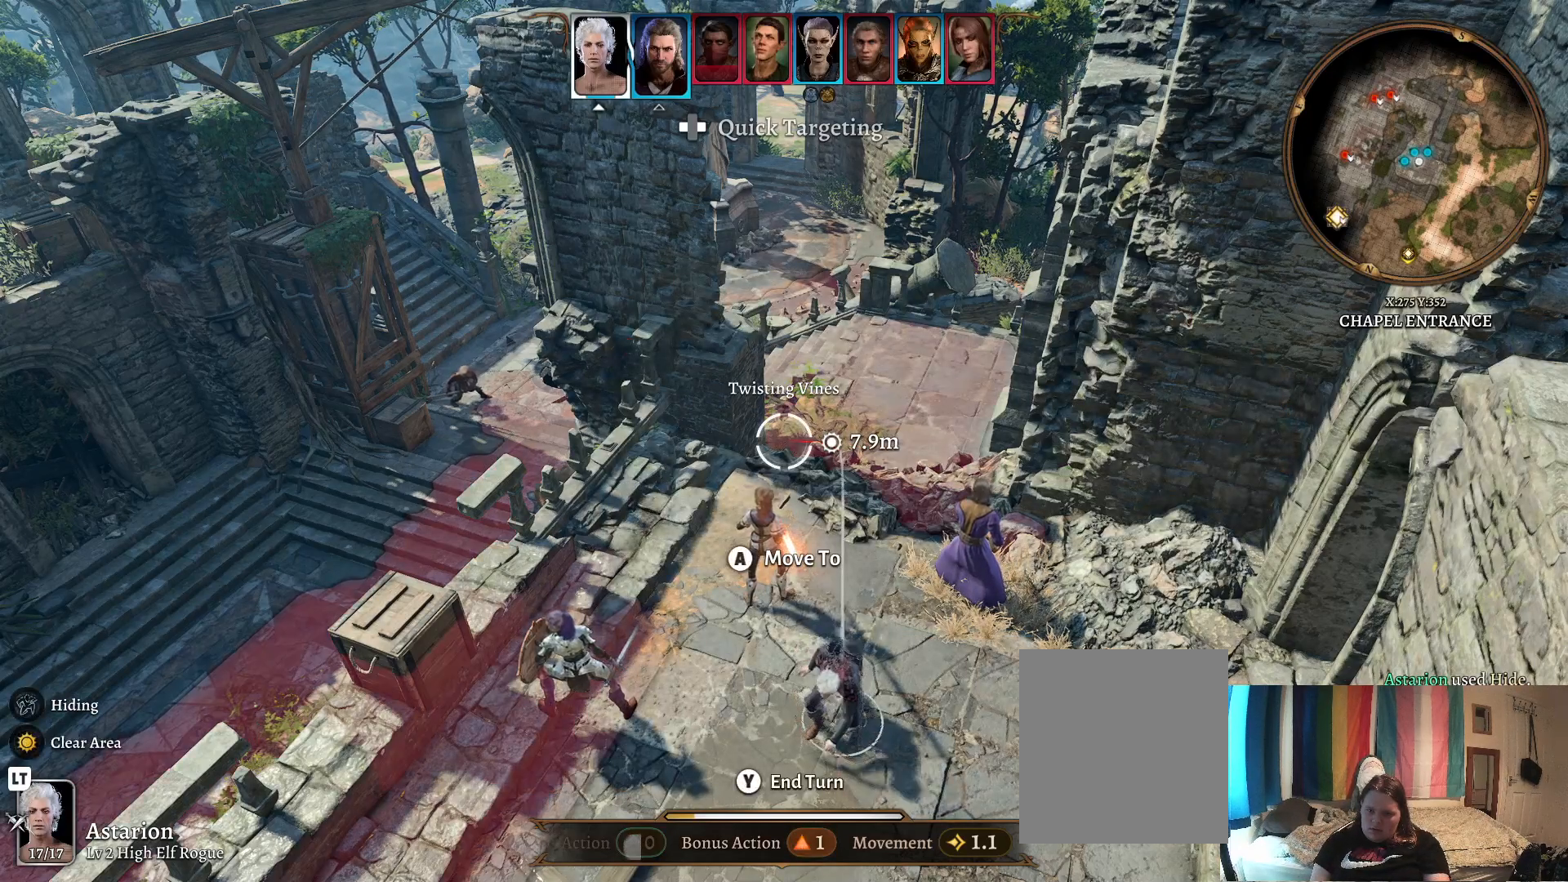
{"buttons": [], "left_stick": "down-right", "right_stick": "right", "events": [[367, "left_stick", "down"], [400, "right_stick", "right"], [450, "left_stick", "down-right"]]}
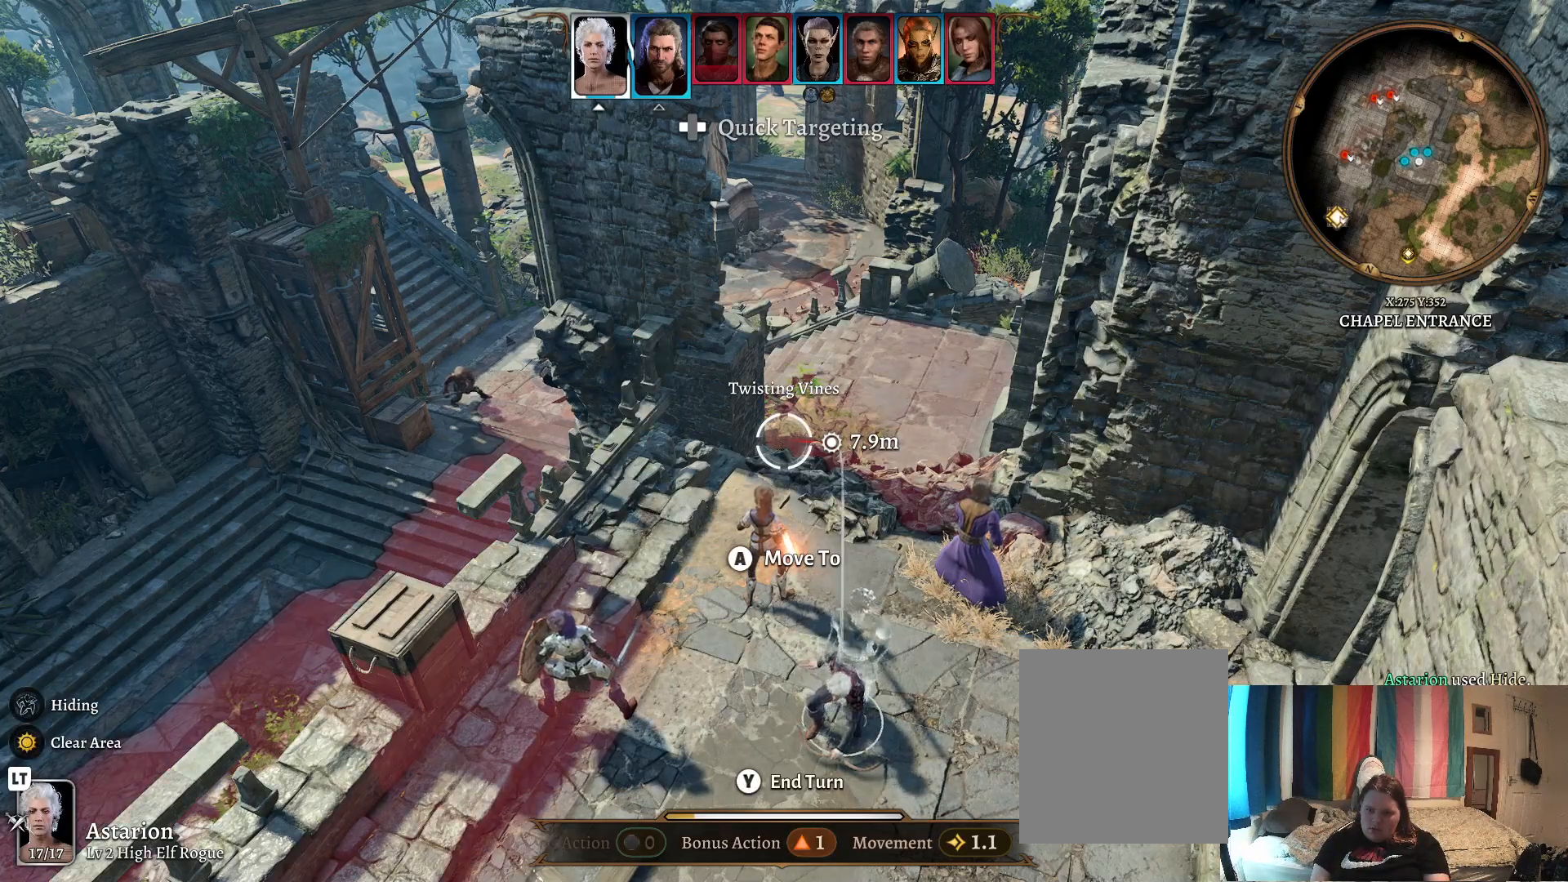
{"buttons": [], "left_stick": "up-right", "right_stick": "center", "events": [[150, "left_stick", "right"], [383, "left_stick", "up-right"], [400, "right_stick", "center"]]}
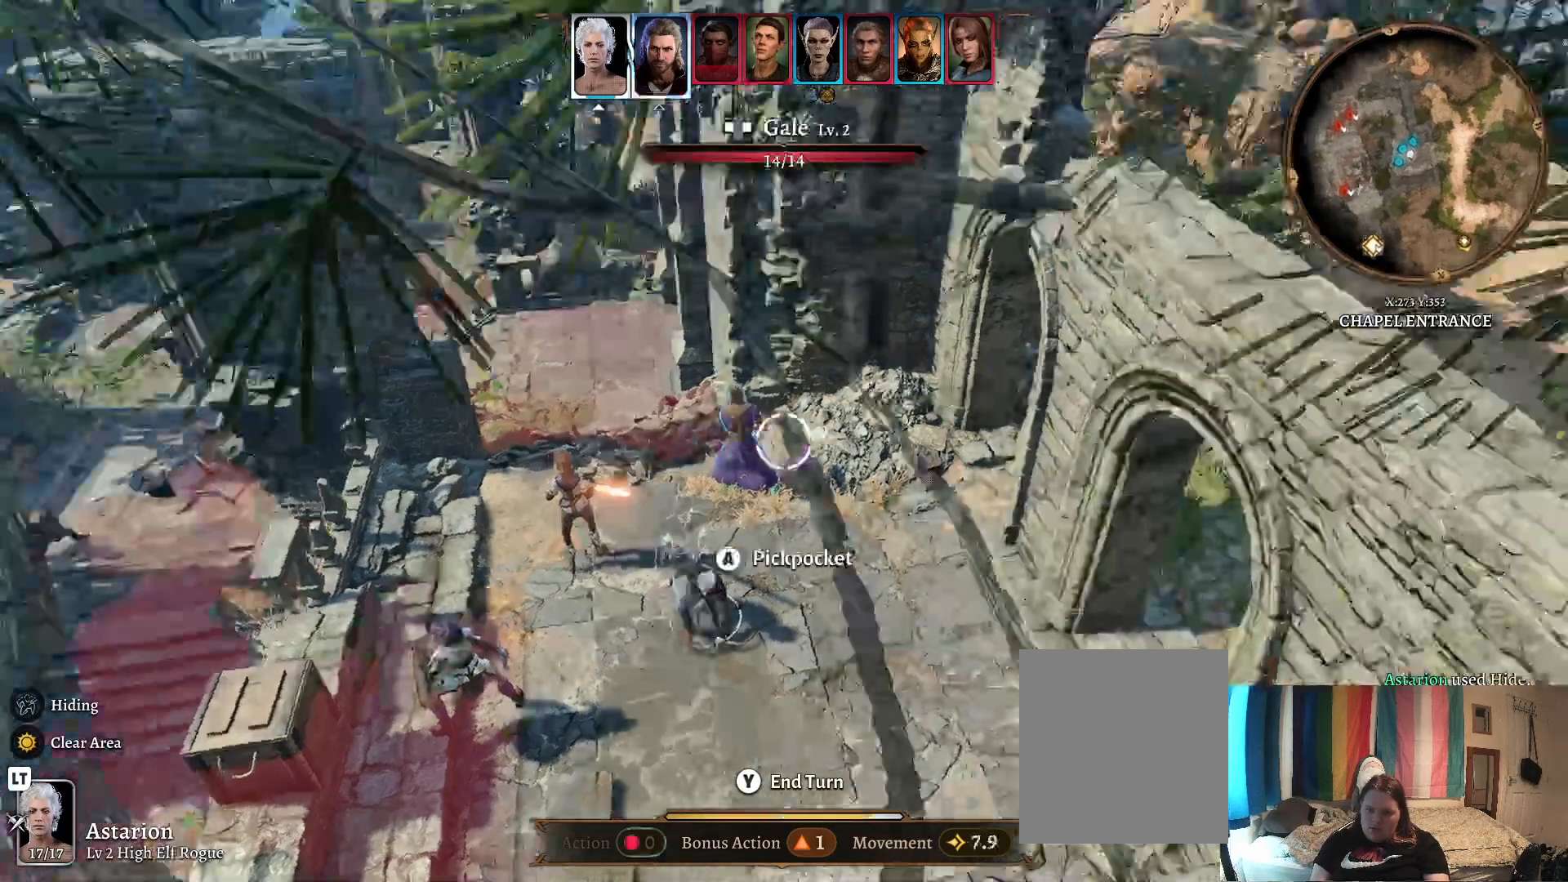
{"buttons": [], "left_stick": "right", "right_stick": "left", "events": [[100, "left_stick", "center"], [183, "right_stick", "left"], [300, "left_stick", "right"]]}
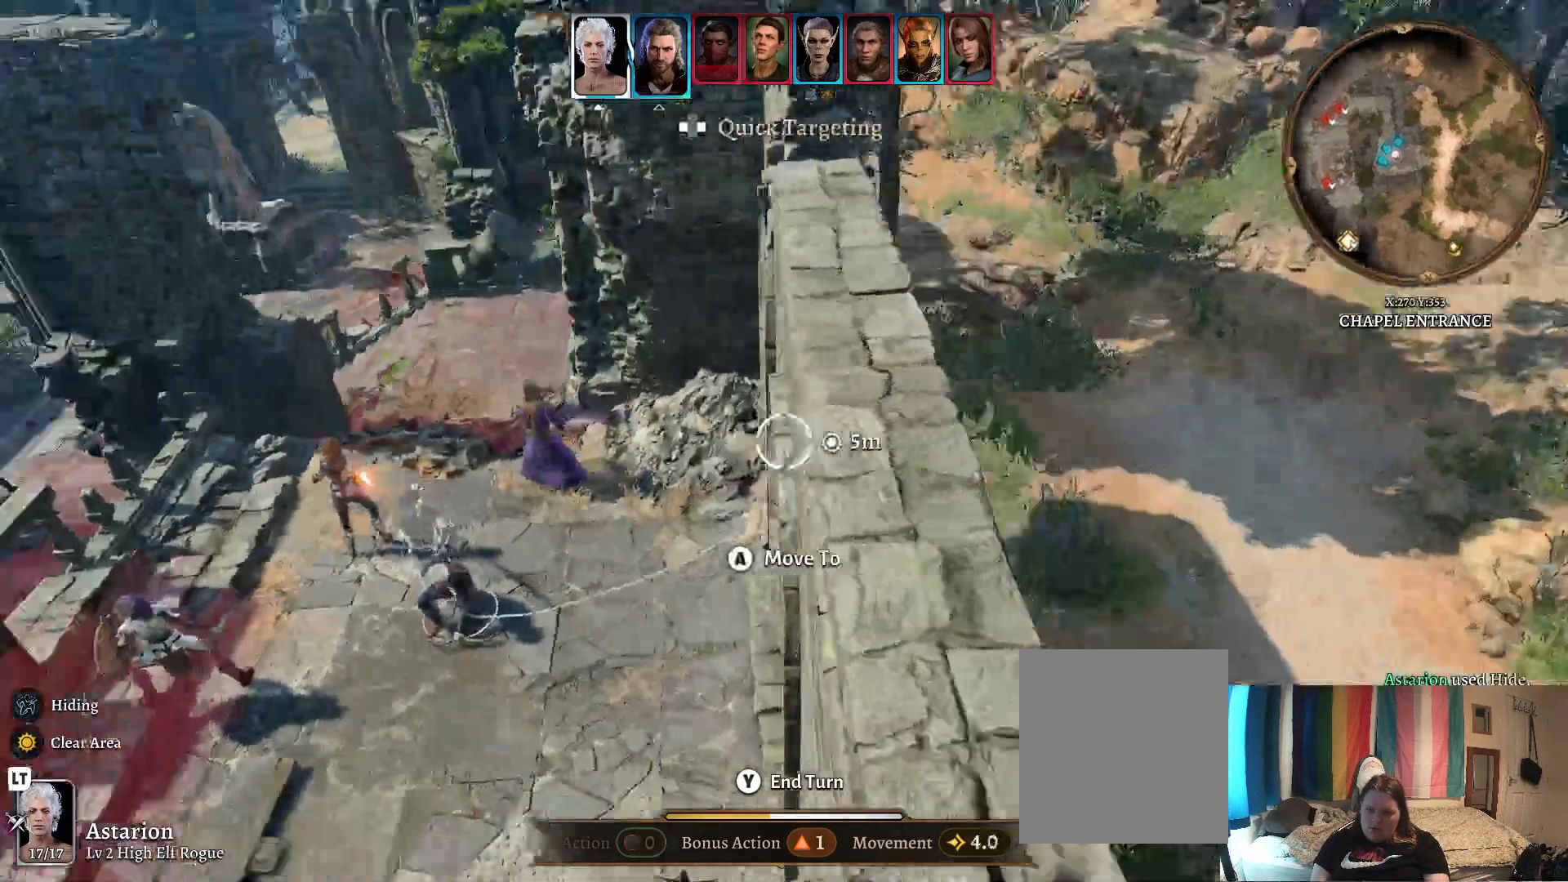
{"buttons": [], "left_stick": "right", "right_stick": "center", "events": [[250, "left_stick", "center"], [267, "right_stick", "center"], [417, "left_stick", "right"]]}
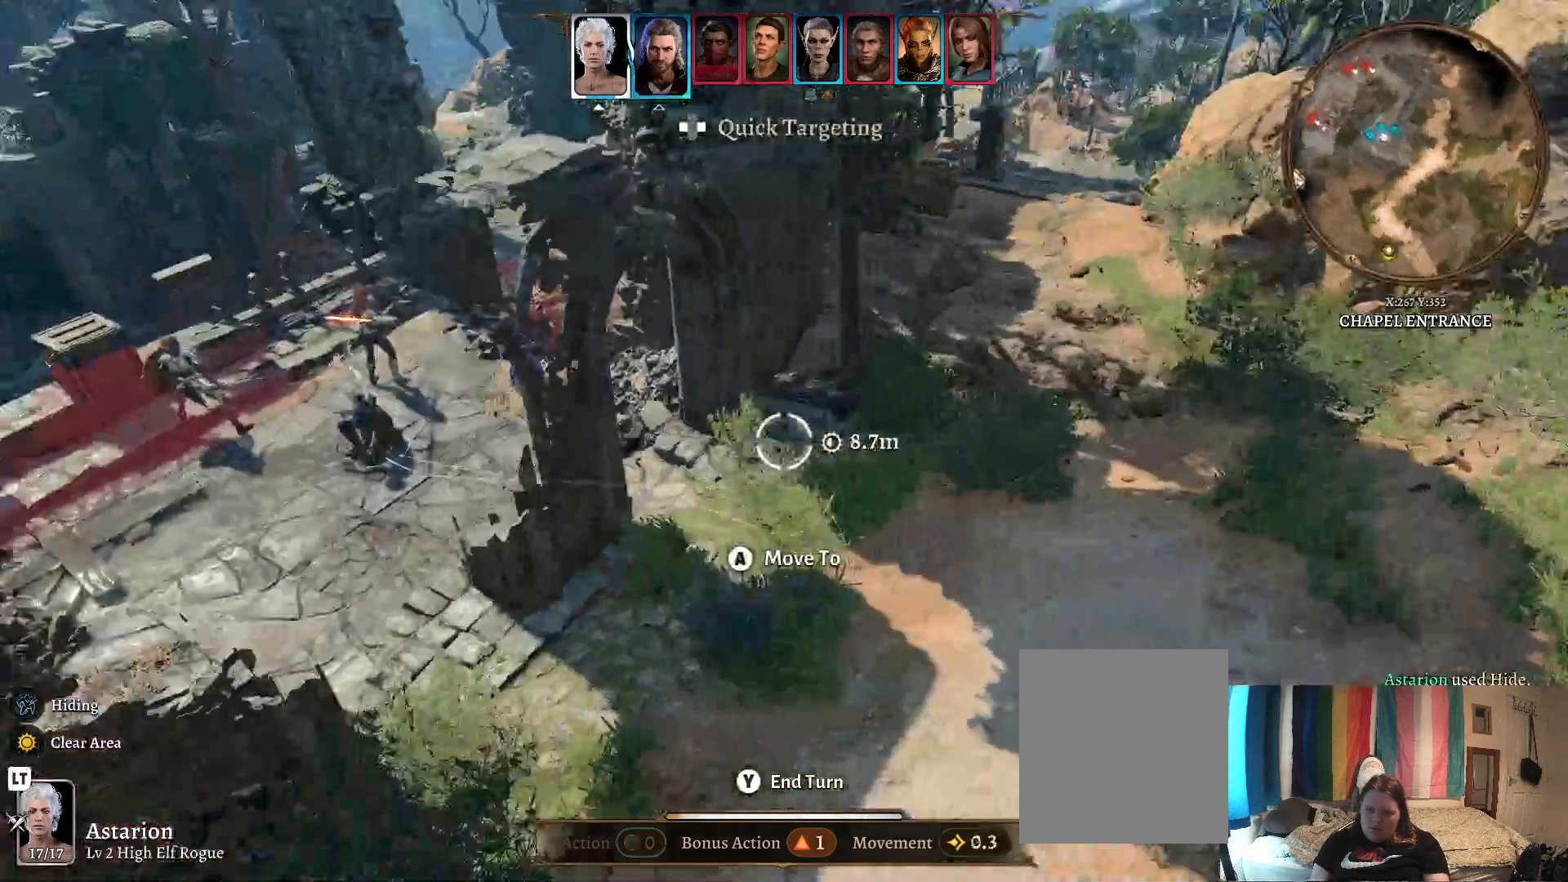
{"buttons": [], "left_stick": "up", "right_stick": "center", "events": [[333, "left_stick", "up-right"], [433, "left_stick", "up"]]}
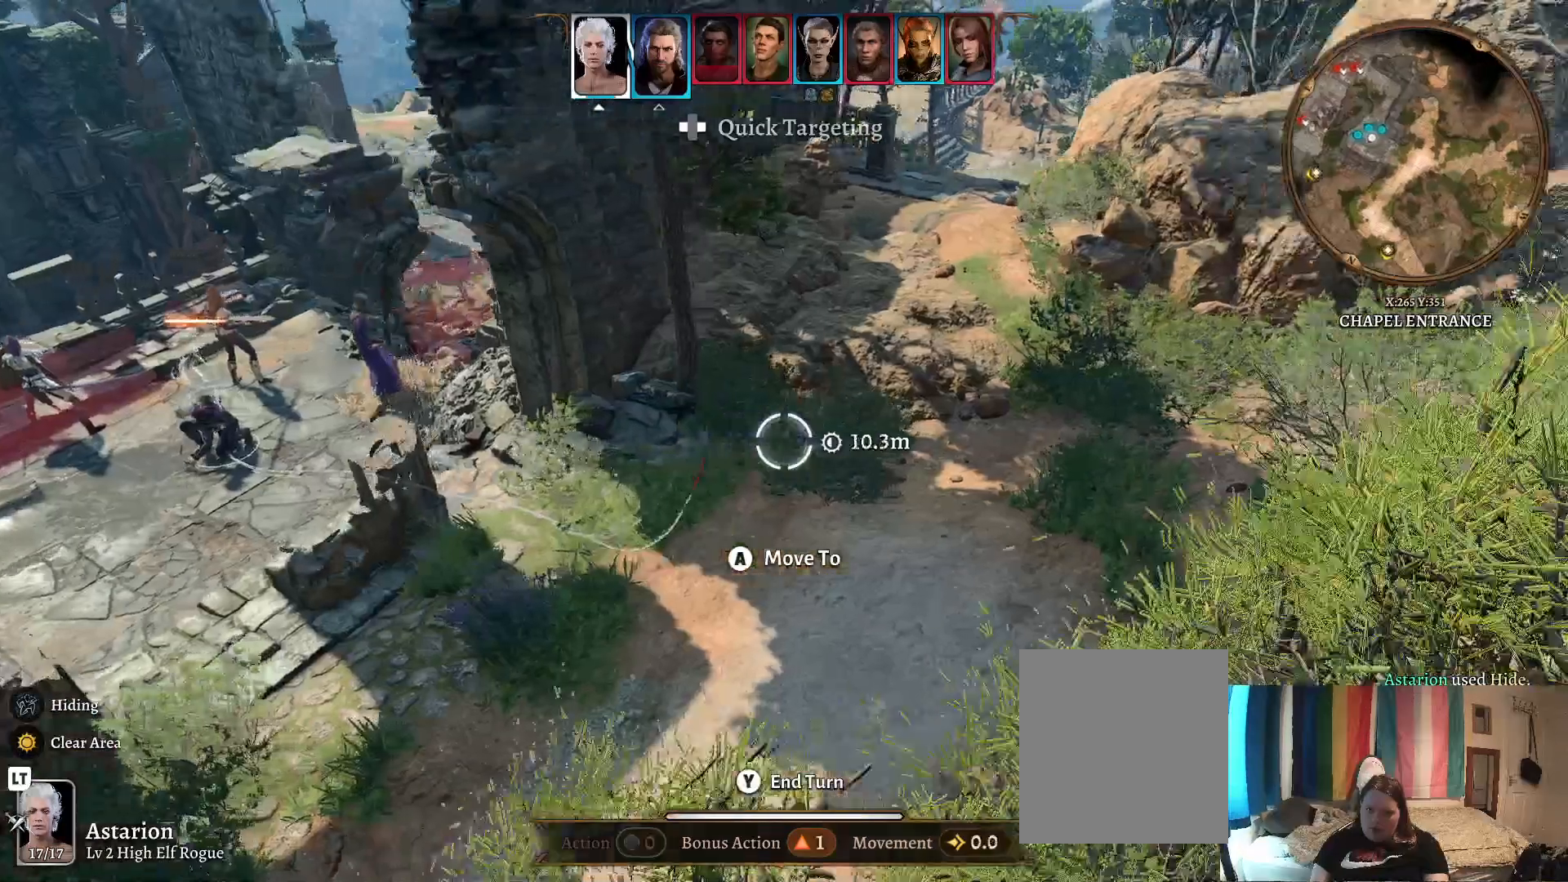
{"buttons": [], "left_stick": "center", "right_stick": "center", "events": [[50, "left_stick", "center"], [217, "left_stick", "up-left"], [417, "left_stick", "center"]]}
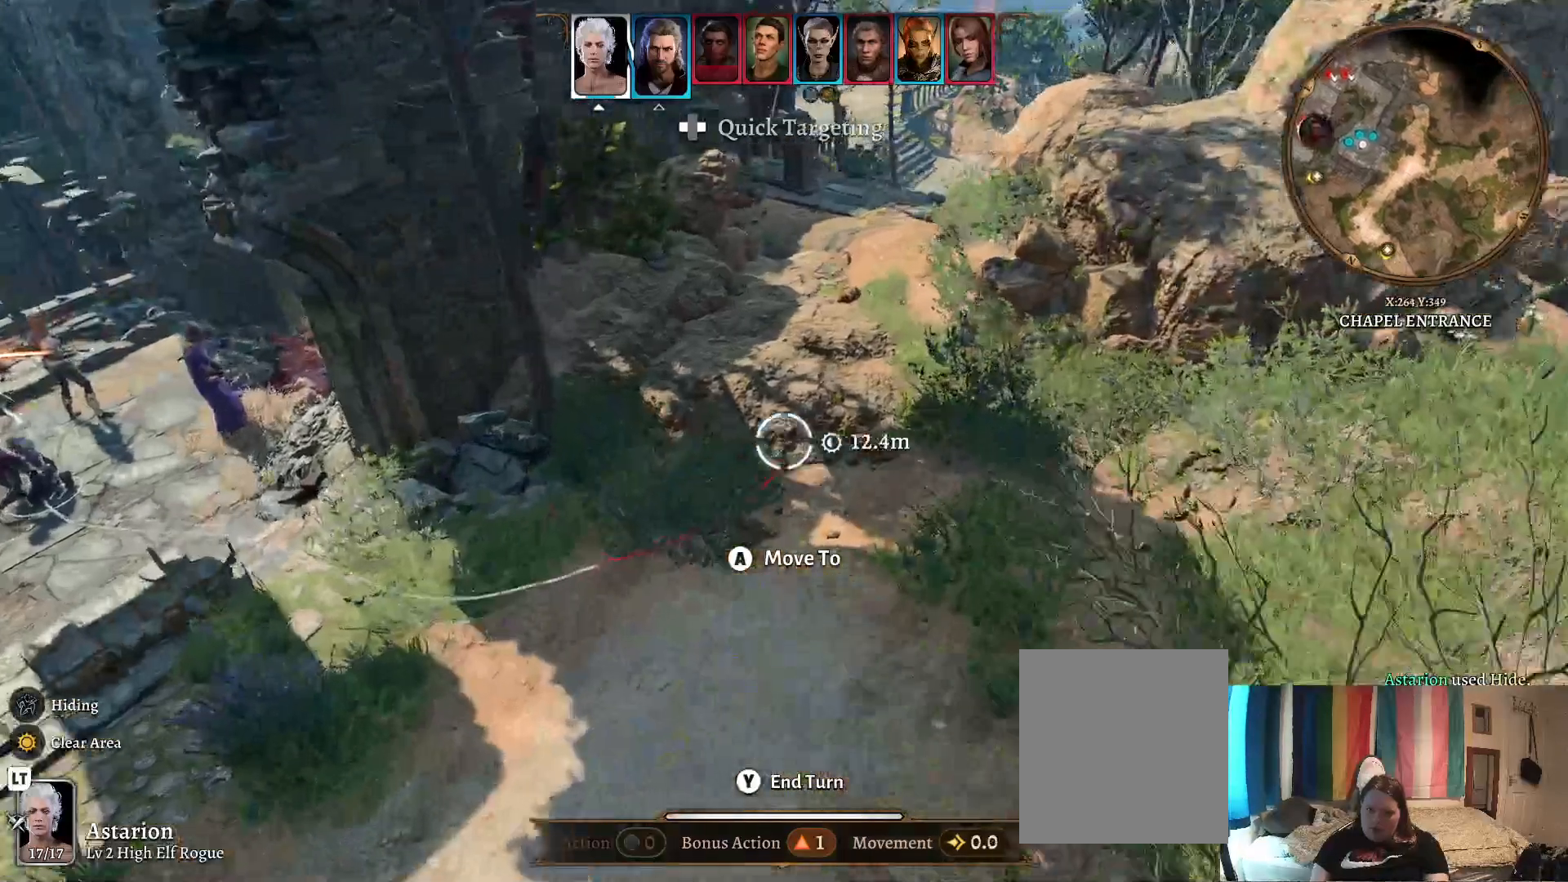
{"buttons": [], "left_stick": "center", "right_stick": "center", "events": [[100, "left_stick", "left"], [250, "left_stick", "center"]]}
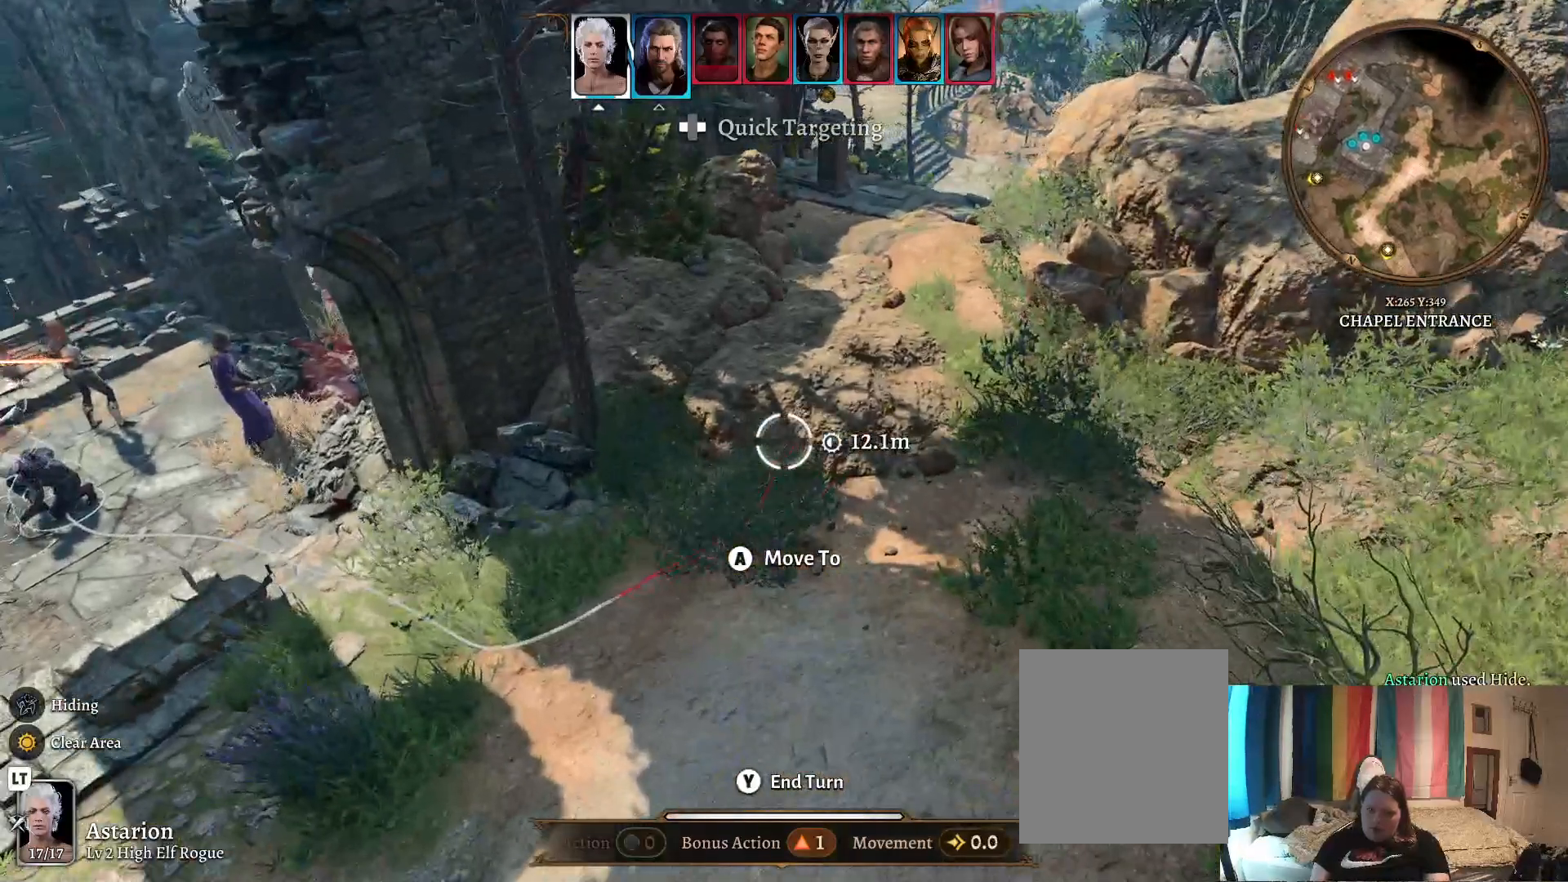
{"buttons": [], "left_stick": "center", "right_stick": "center", "events": [[50, "A", "down"], [133, "A", "up"]]}
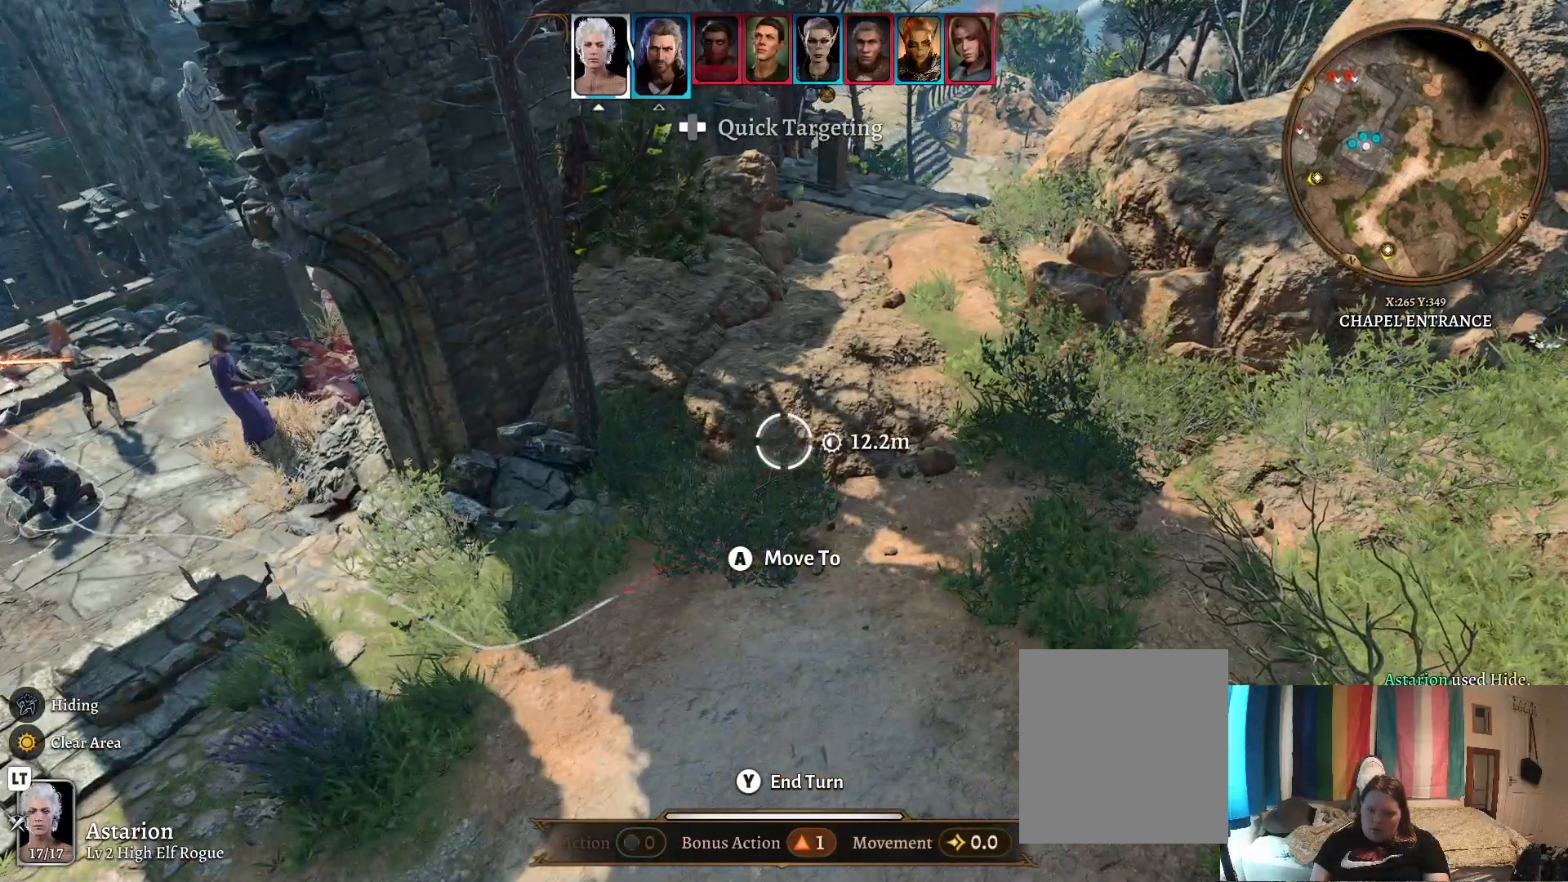
{"buttons": [], "left_stick": "left", "right_stick": "center", "events": [[367, "left_stick", "left"]]}
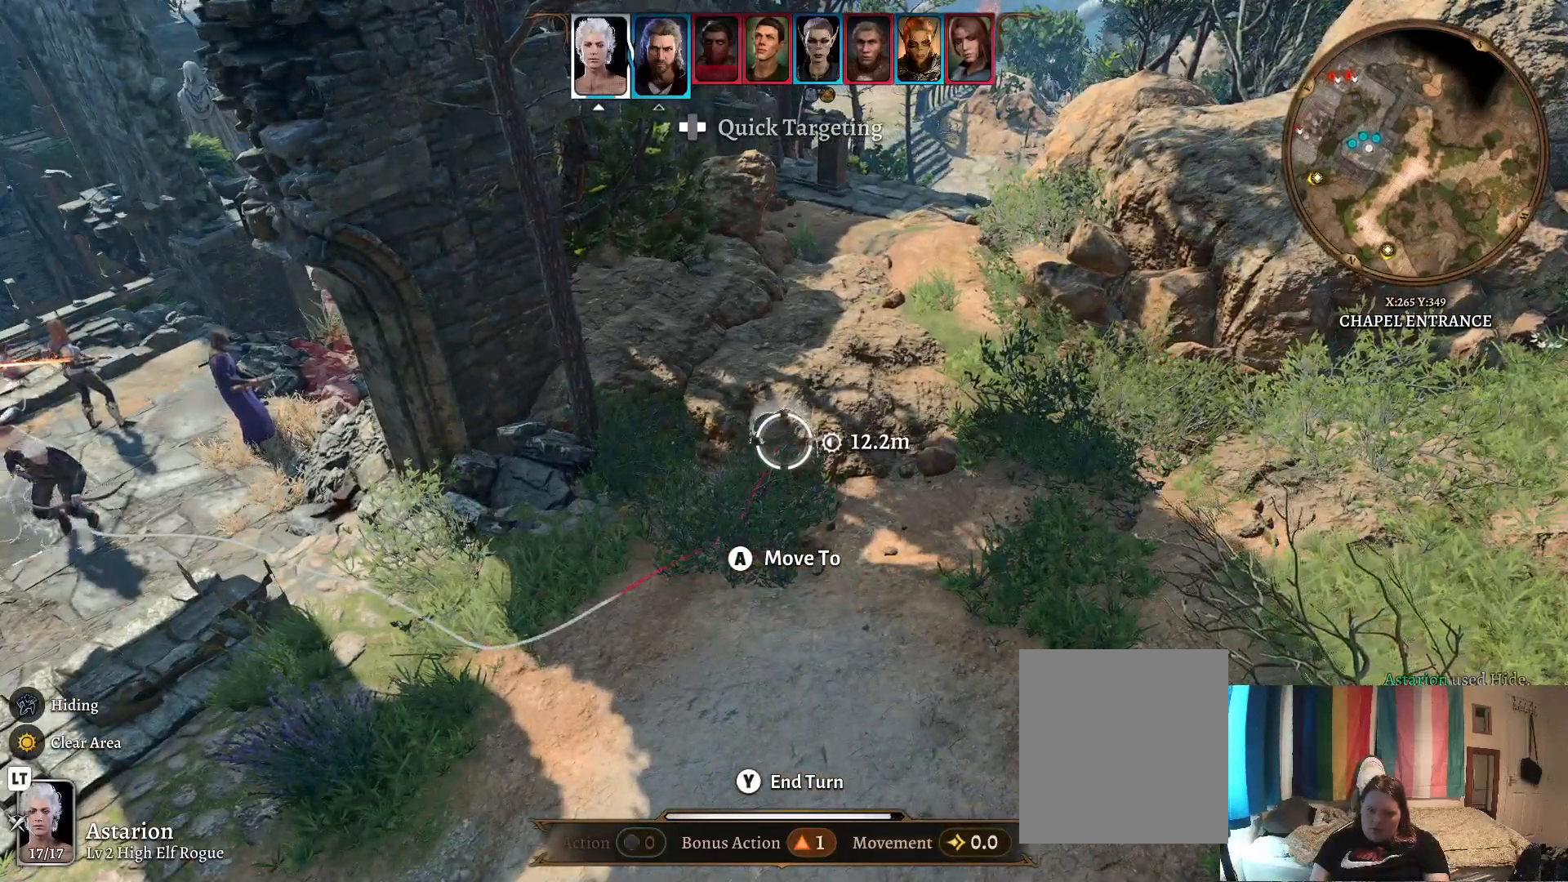
{"buttons": [], "left_stick": "up-left", "right_stick": "center", "events": [[483, "left_stick", "up-left"]]}